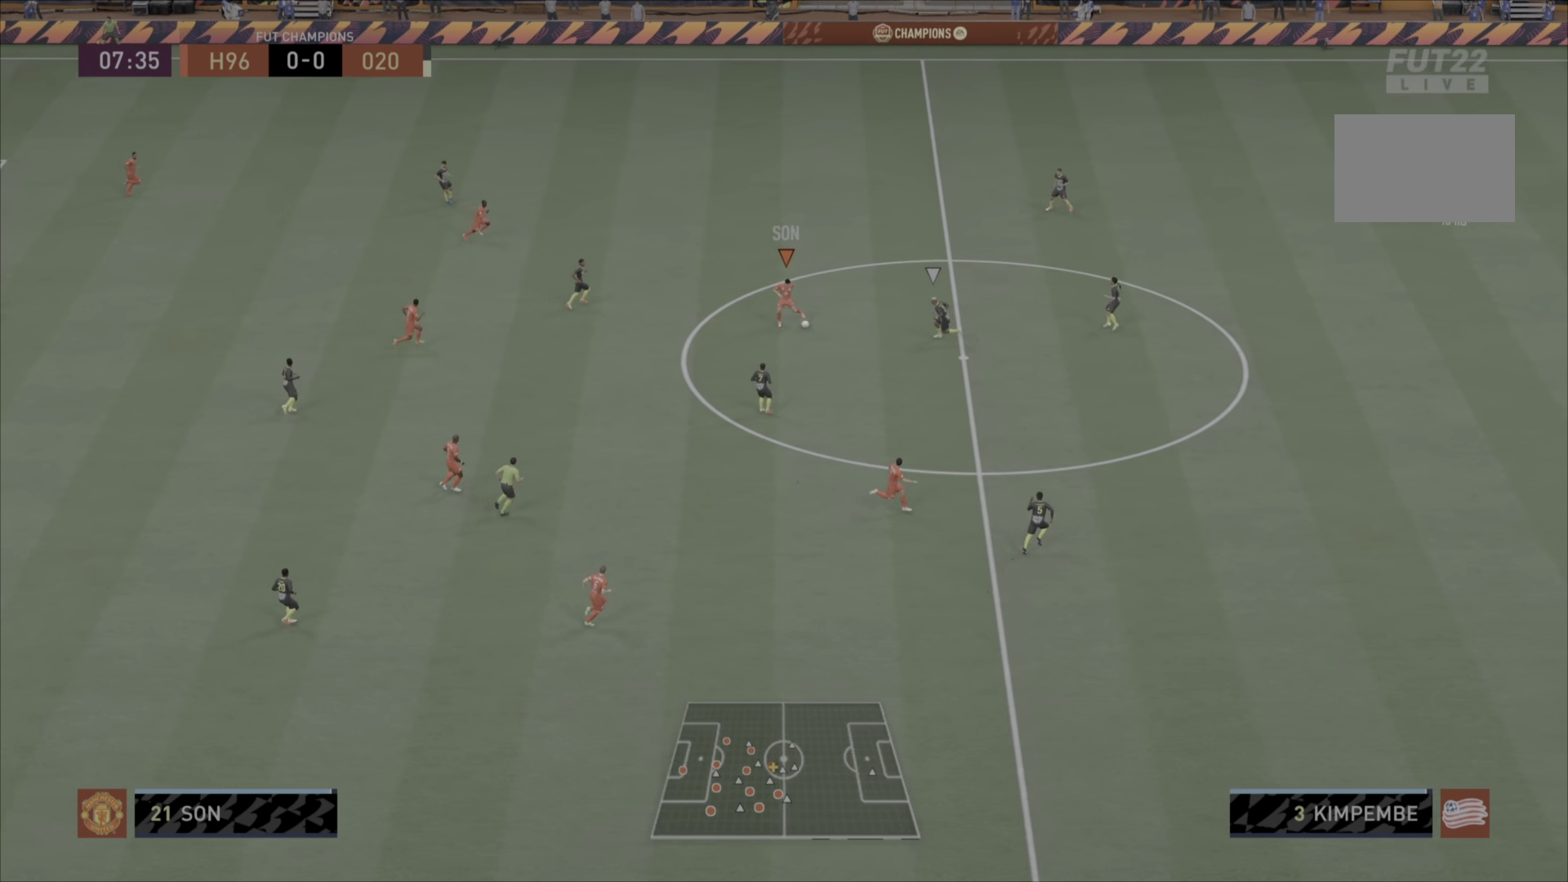
Gameplay with a controller (PlayStation layout); each line is a JSON object with the inputs held at the frame after it. "events" lists button and stick changes between this image and that frame as [ms after this image, input, new state], when the widget could be followed in between. Not read: L3 R1 R3.
{"buttons": [], "left_stick": "down-left", "right_stick": "center", "events": [[50, "left_stick", "up"], [200, "left_stick", "down-left"]]}
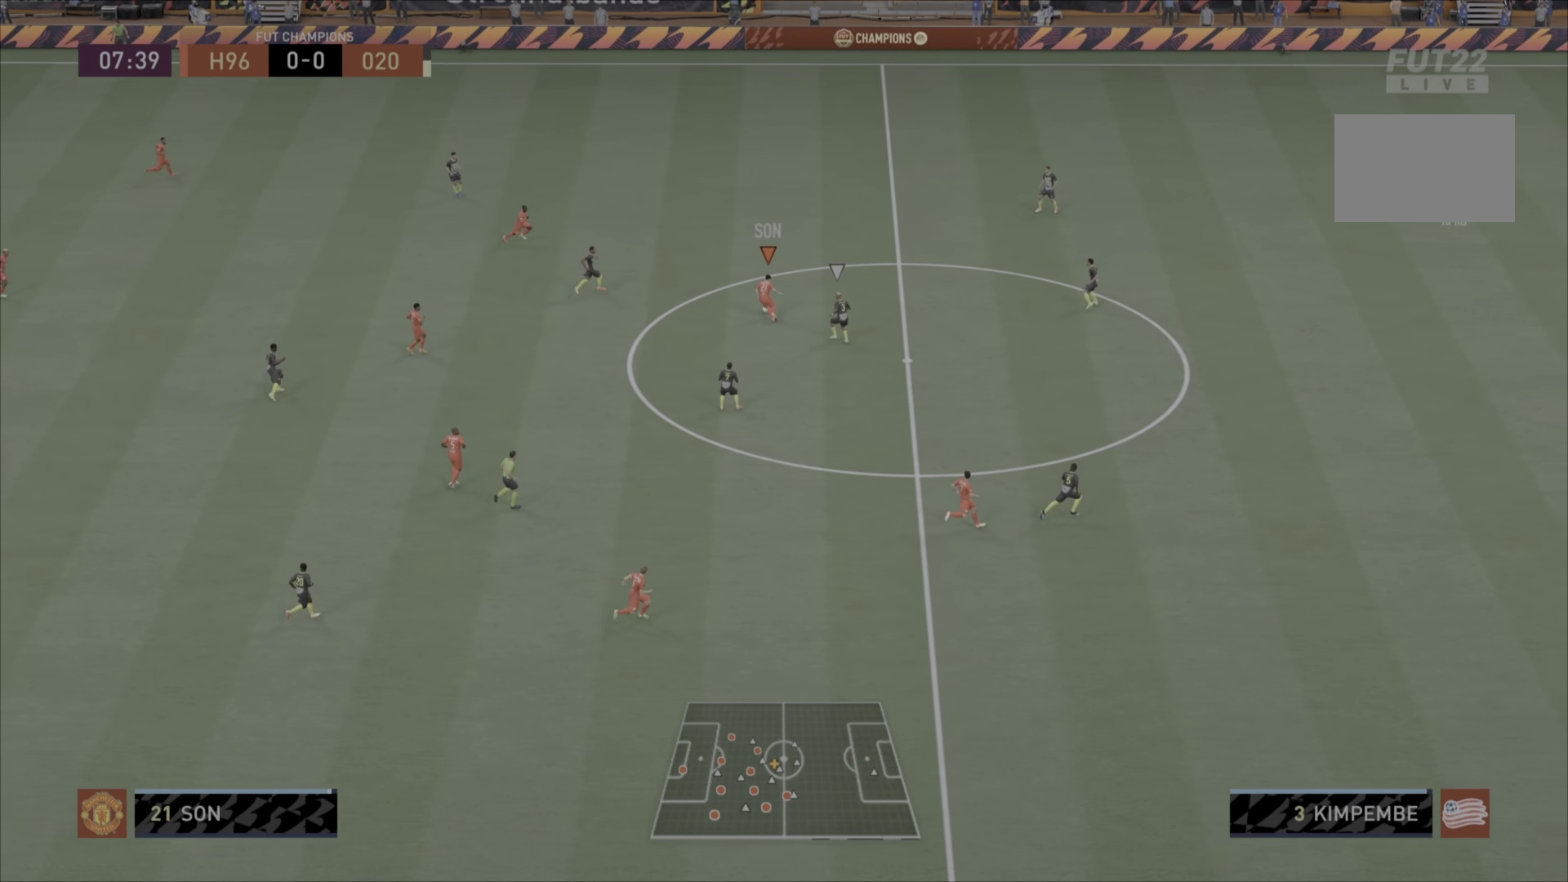
{"buttons": [], "left_stick": "center", "right_stick": "center", "events": [[100, "CROSS", "down"], [200, "CROSS", "up"], [484, "left_stick", "center"]]}
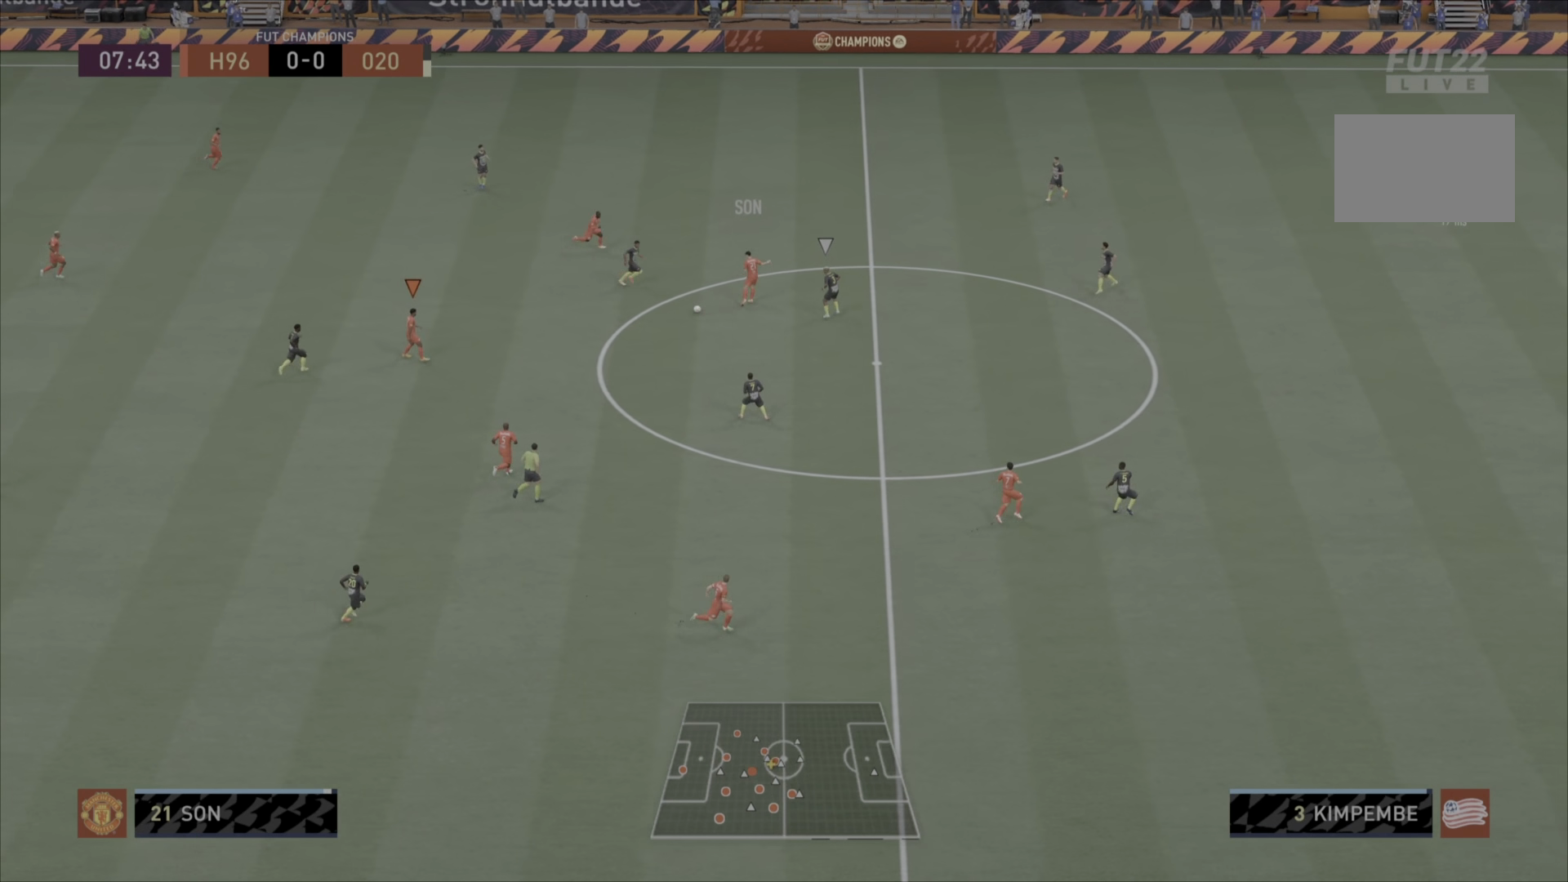
{"buttons": [], "left_stick": "down-right", "right_stick": "center", "events": [[250, "left_stick", "down-right"]]}
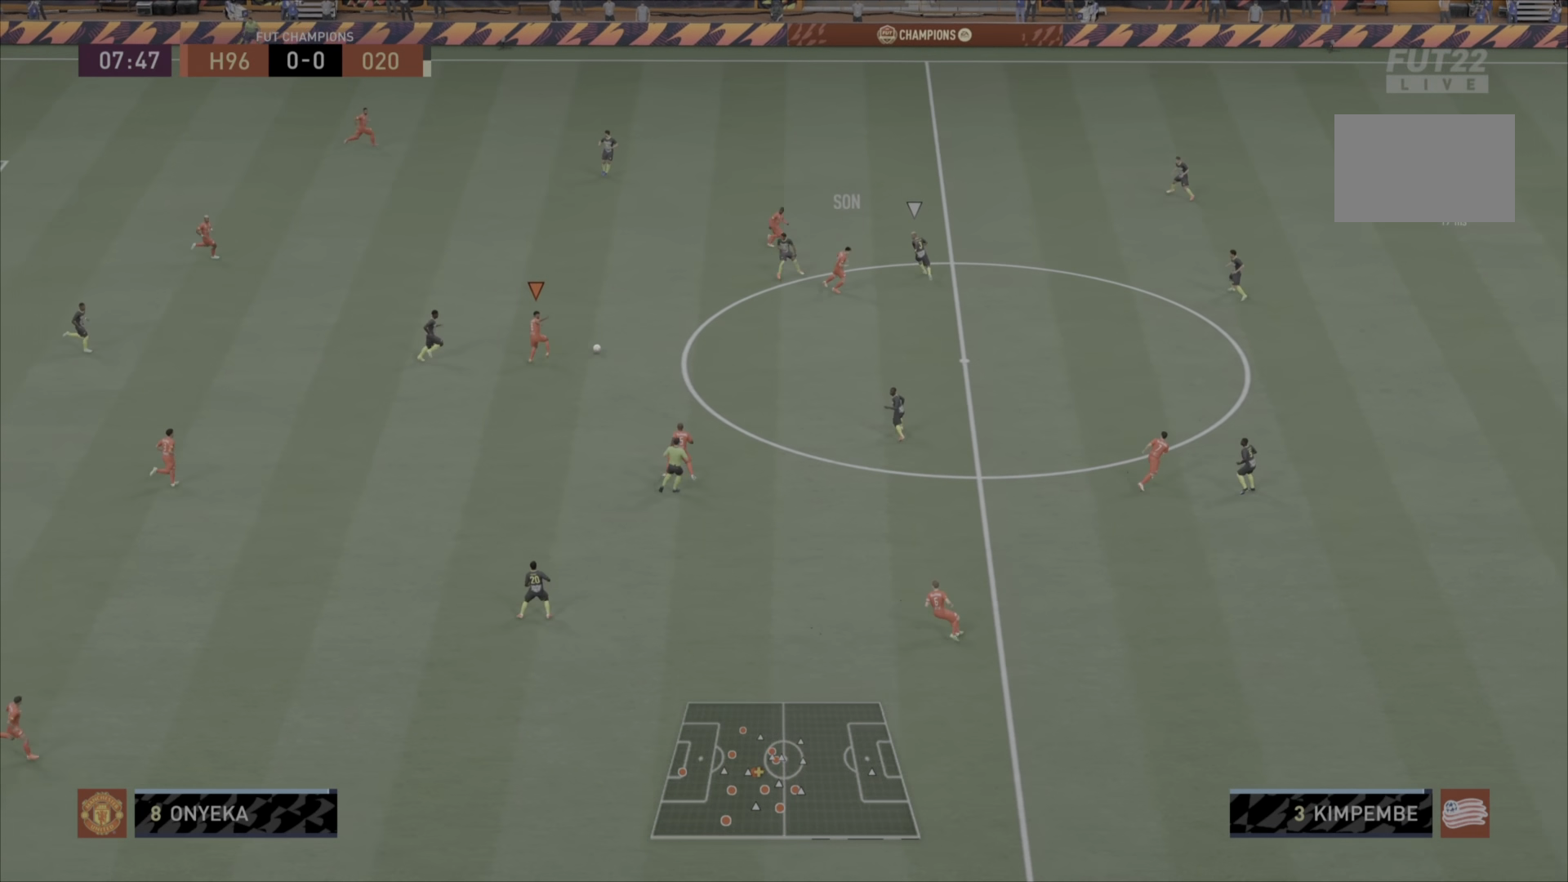
{"buttons": [], "left_stick": "down-right", "right_stick": "center", "events": []}
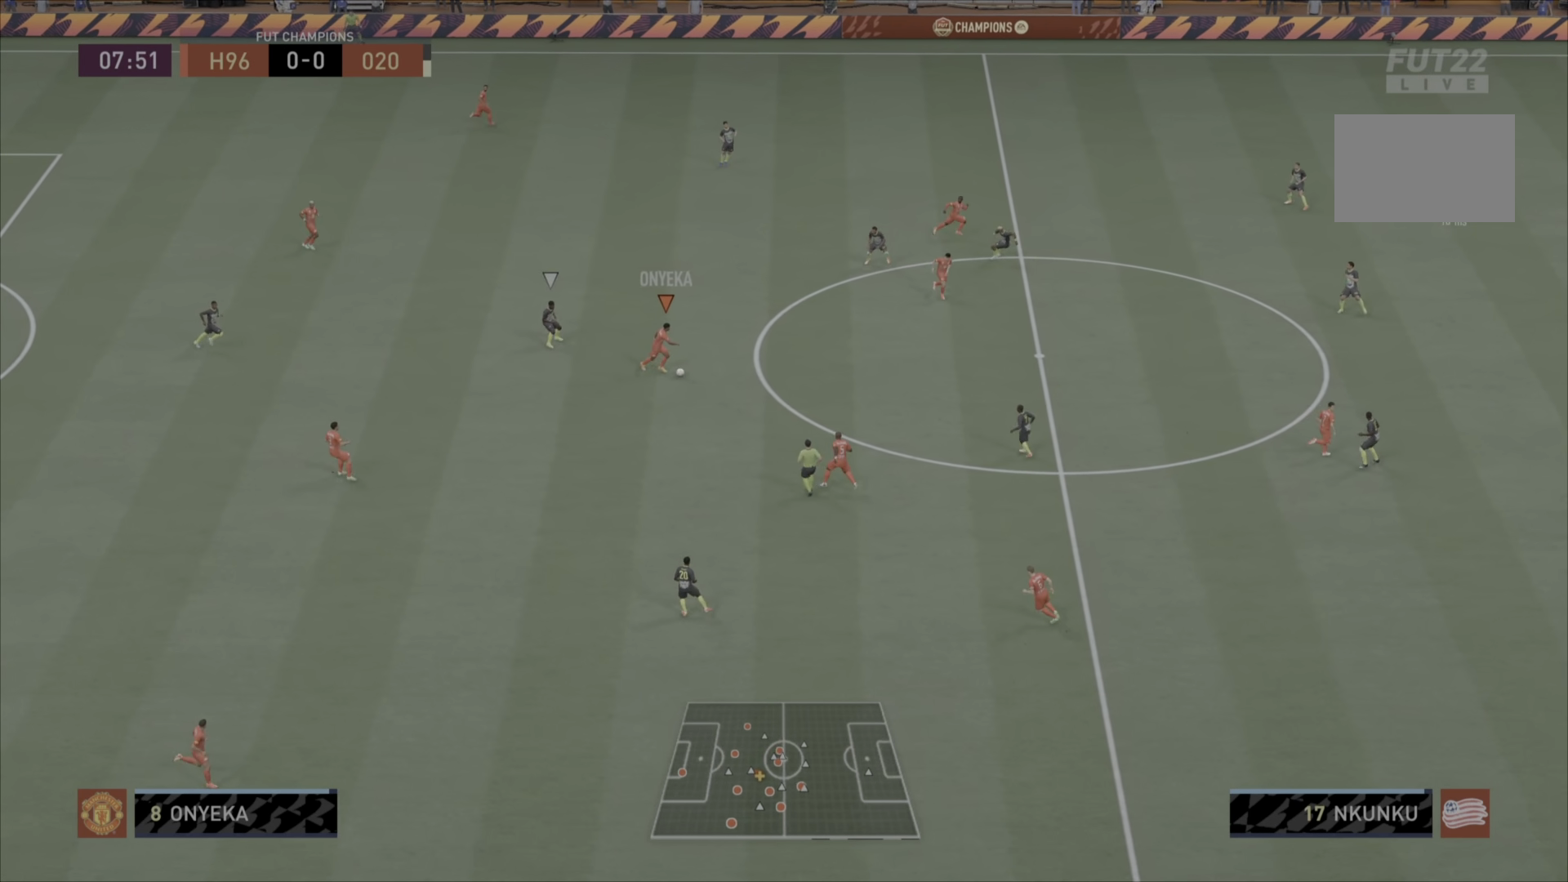
{"buttons": [], "left_stick": "right", "right_stick": "center", "events": [[450, "left_stick", "right"]]}
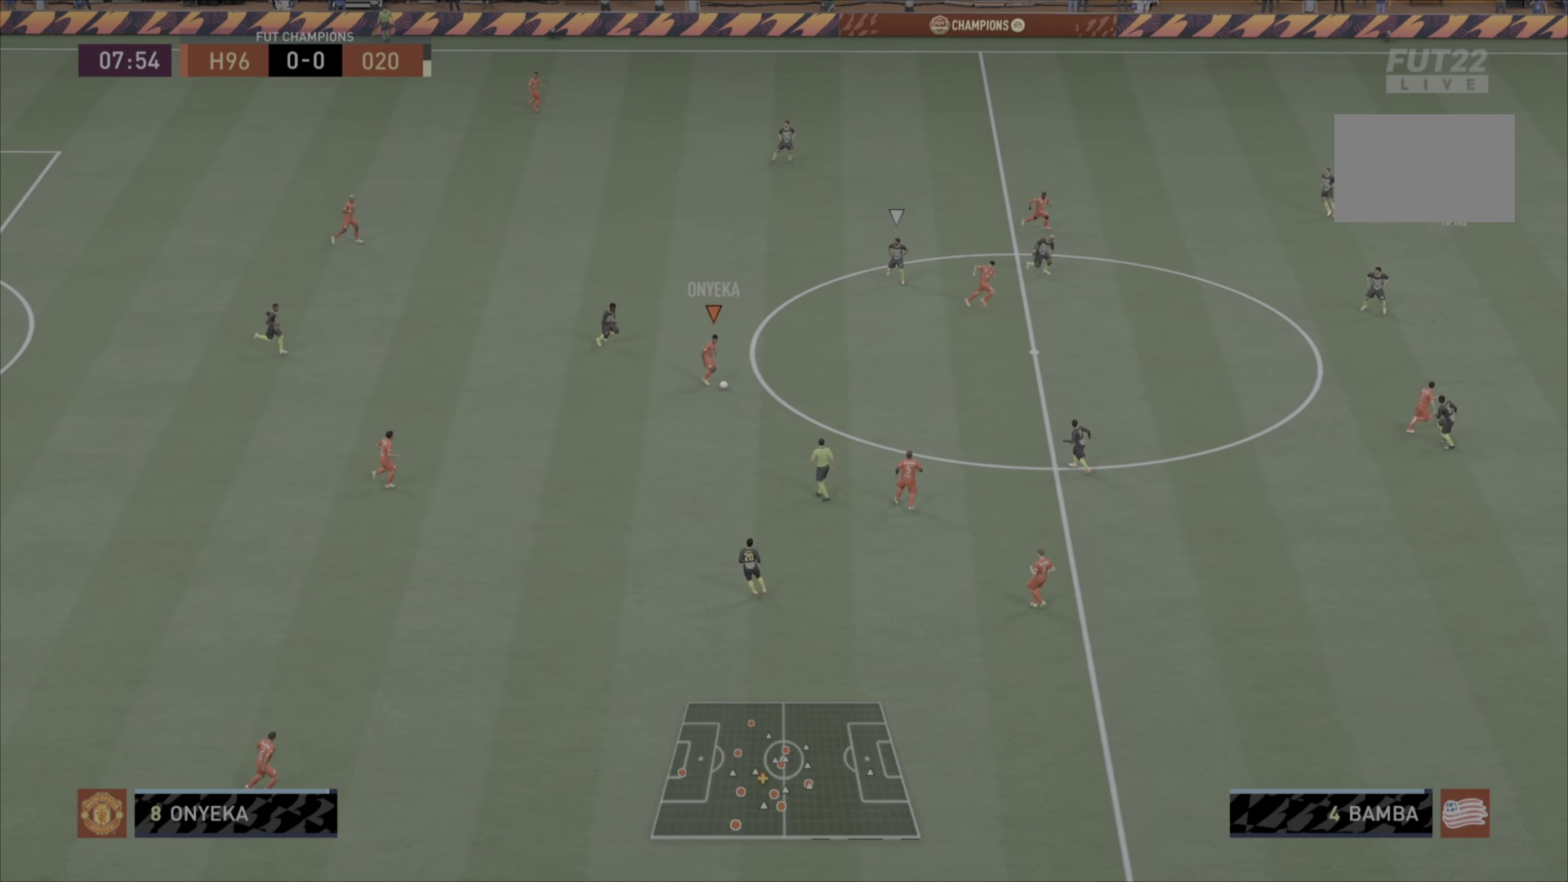
{"buttons": [], "left_stick": "right", "right_stick": "center", "events": [[117, "CROSS", "down"], [284, "CROSS", "up"]]}
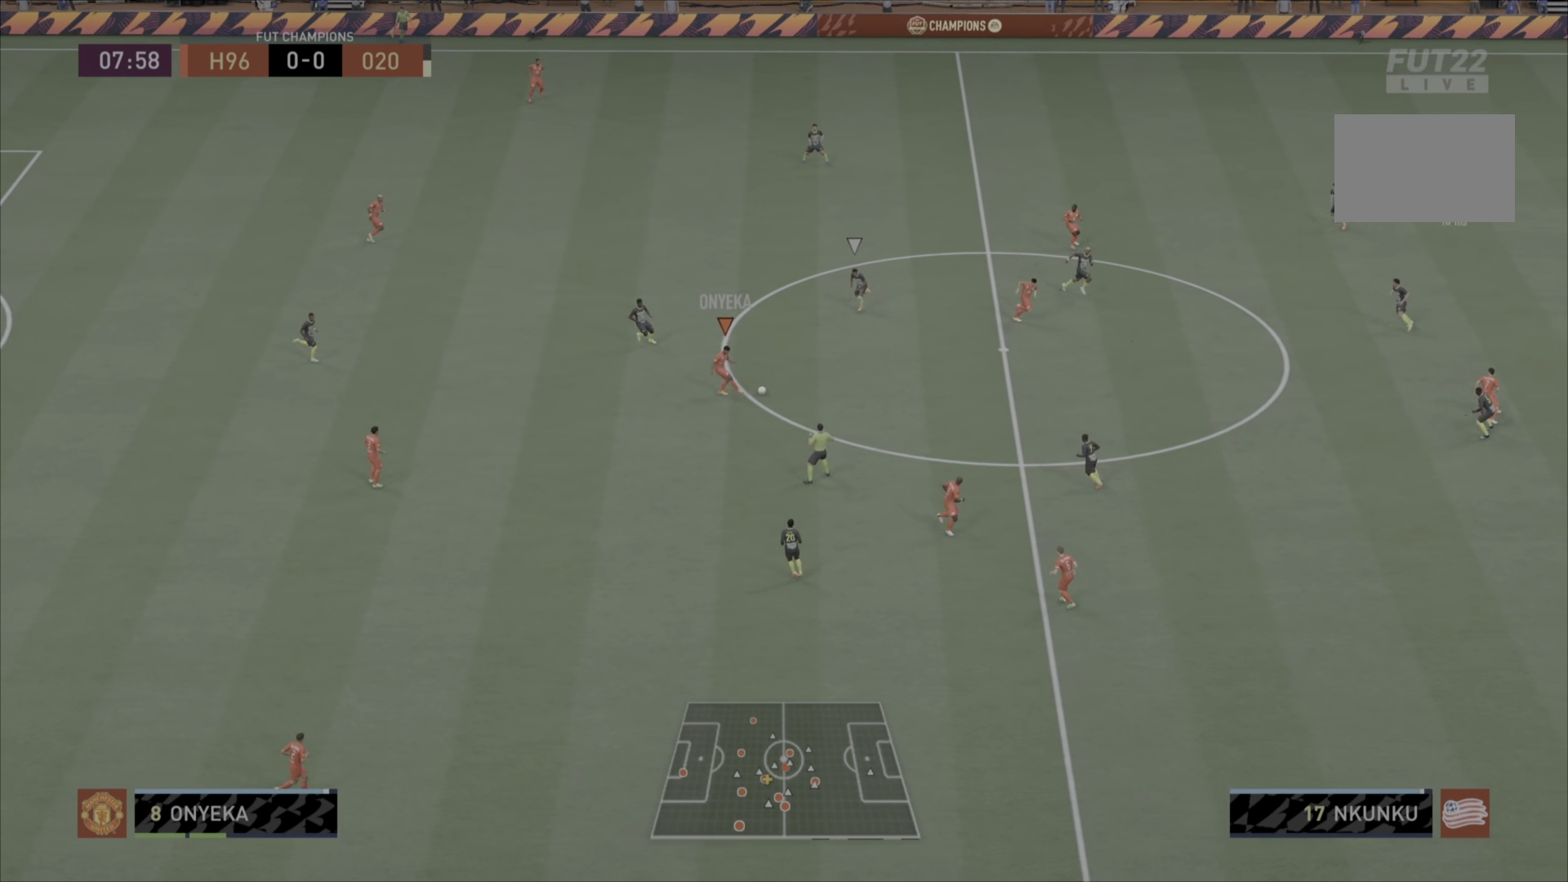
{"buttons": [], "left_stick": "down", "right_stick": "center", "events": [[66, "left_stick", "down-right"], [467, "left_stick", "down"]]}
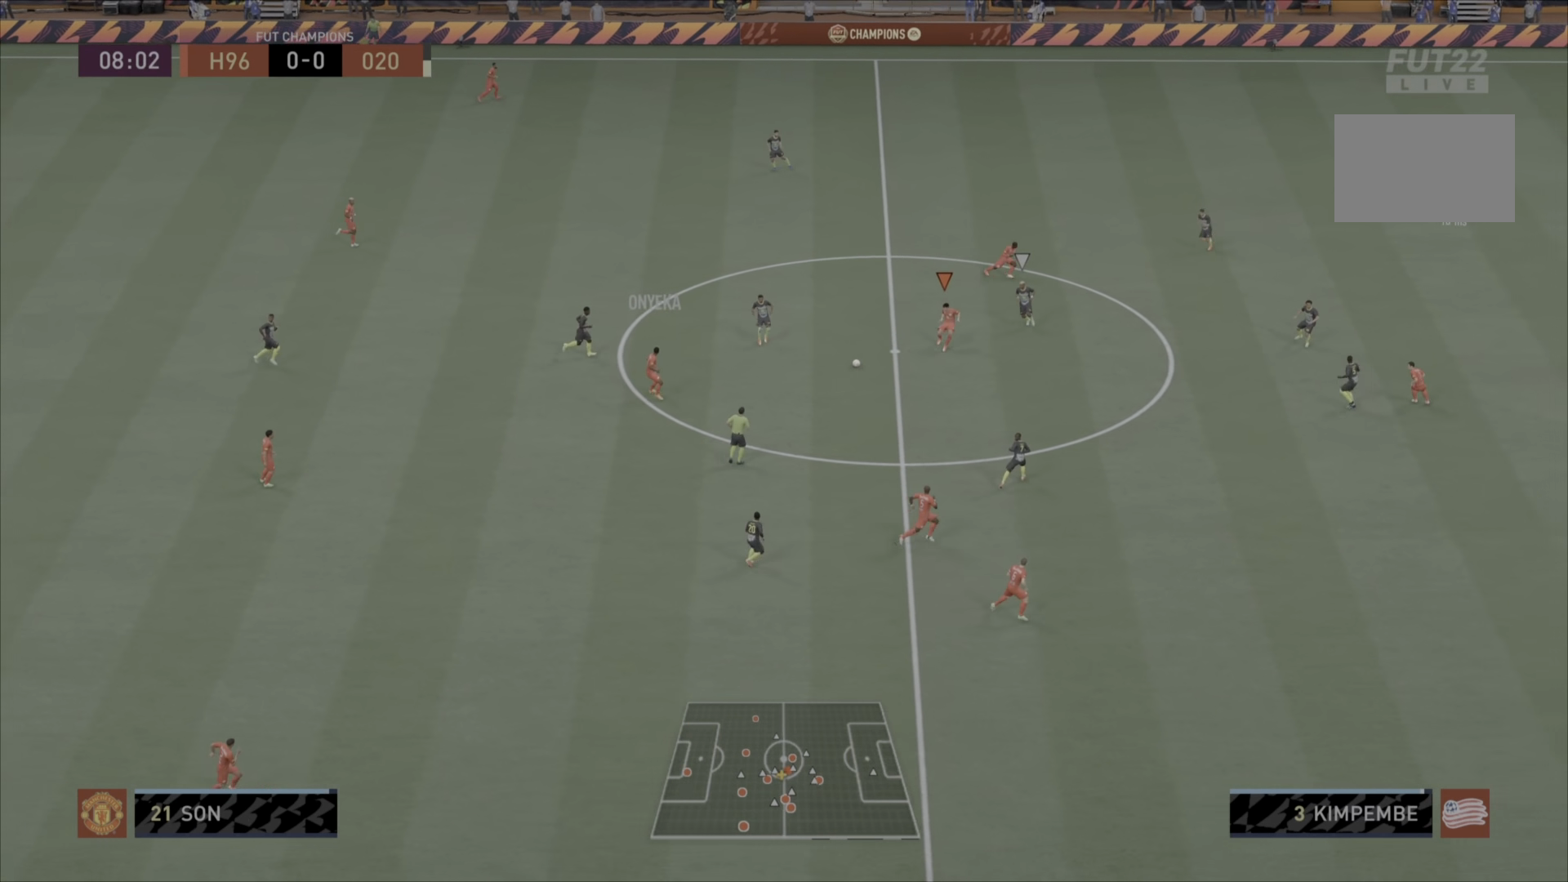
{"buttons": [], "left_stick": "down", "right_stick": "center", "events": []}
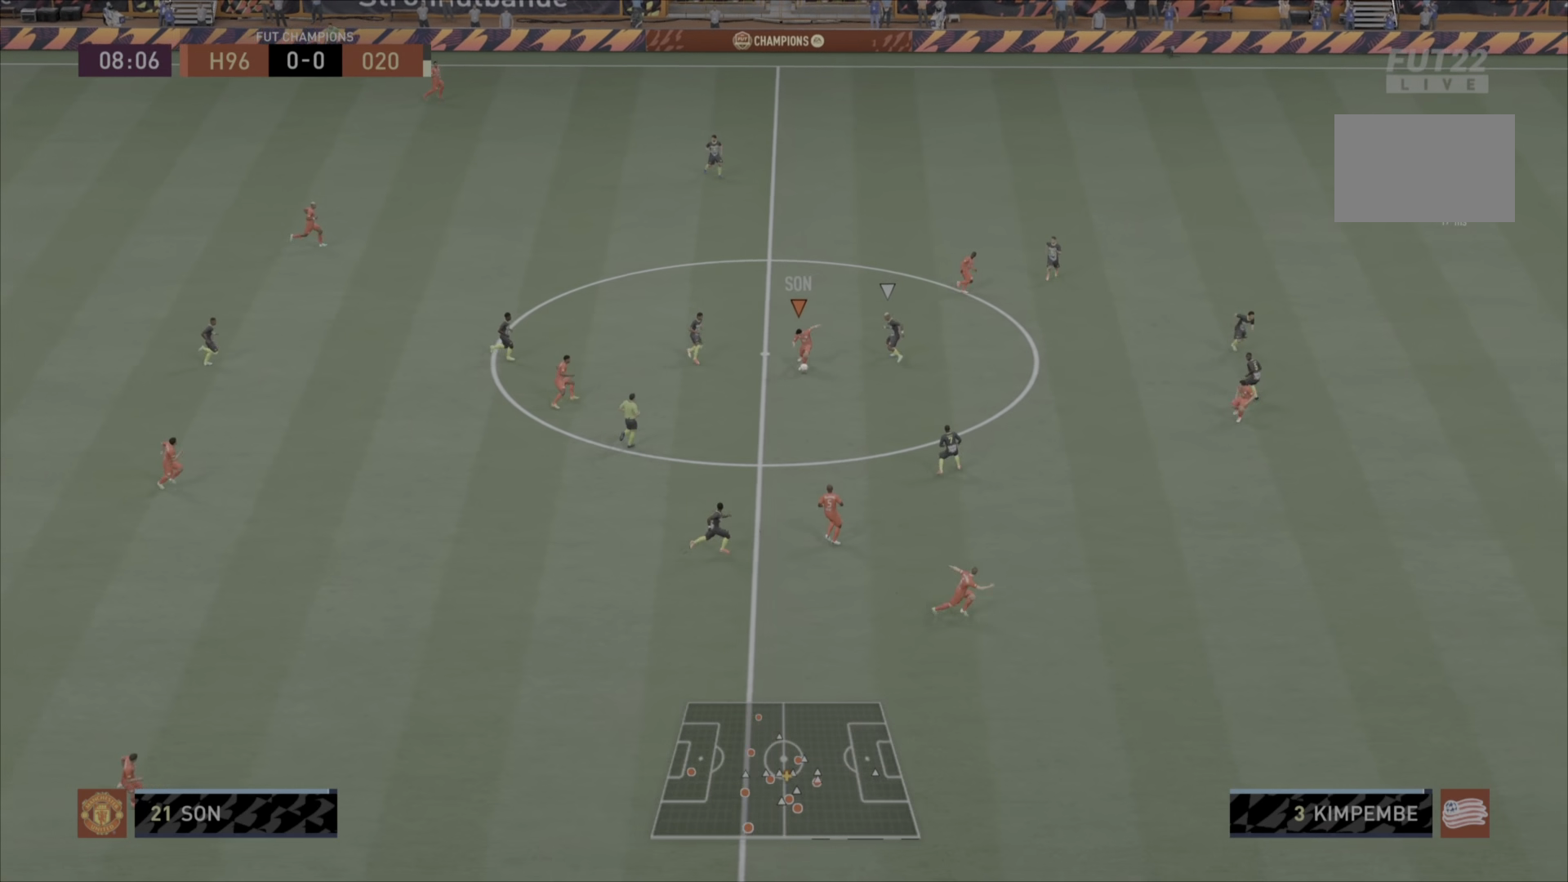
{"buttons": [], "left_stick": "down-right", "right_stick": "center", "events": [[133, "SQUARE", "down"], [200, "left_stick", "down-right"], [367, "SQUARE", "up"]]}
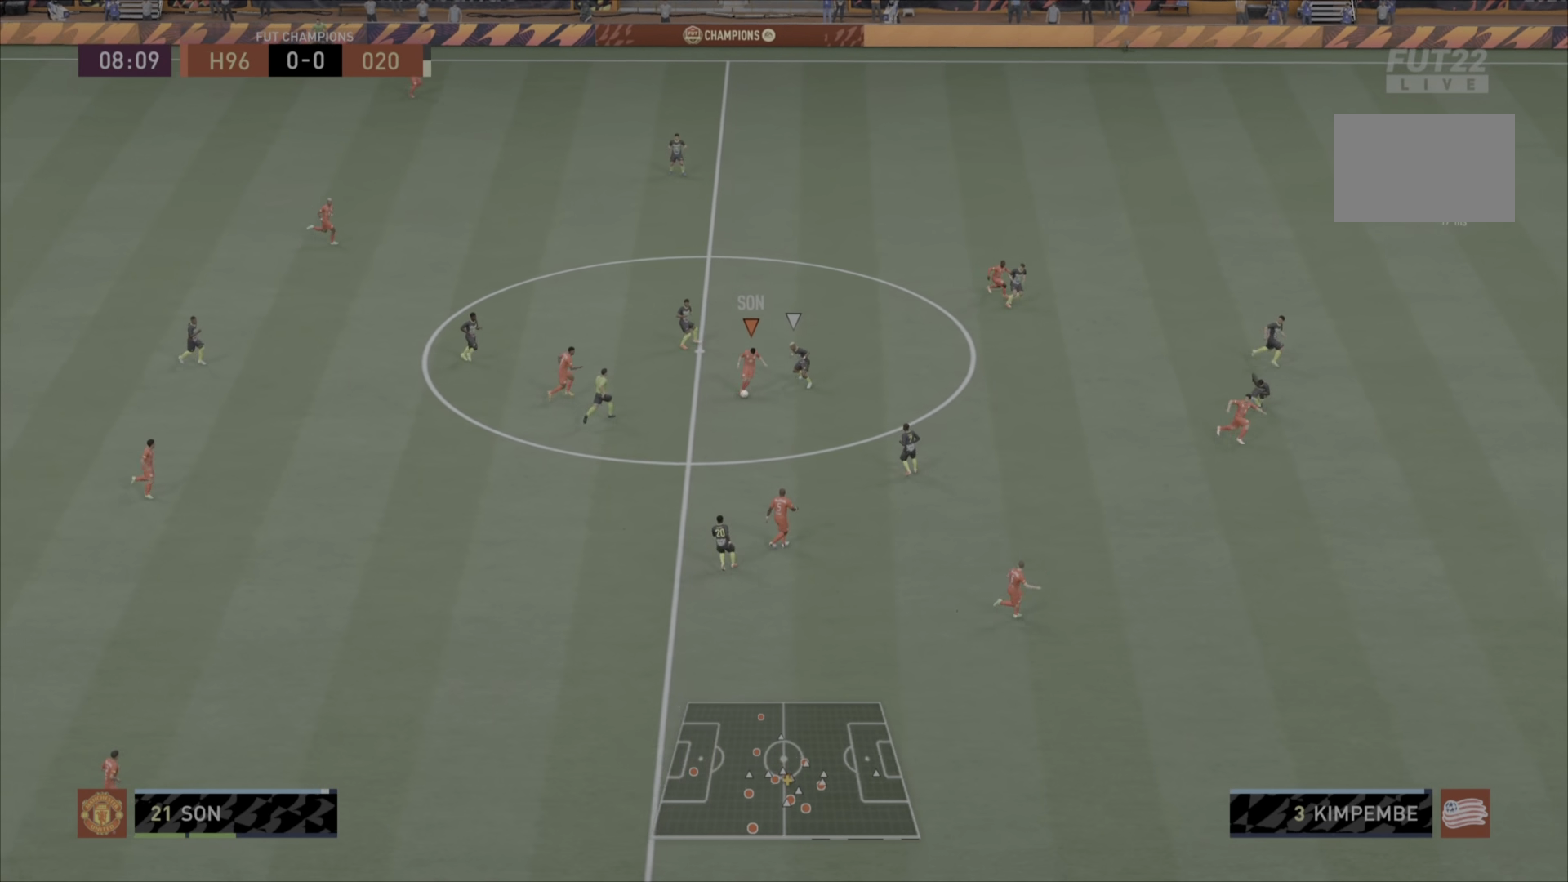
{"buttons": [], "left_stick": "down-right", "right_stick": "center", "events": []}
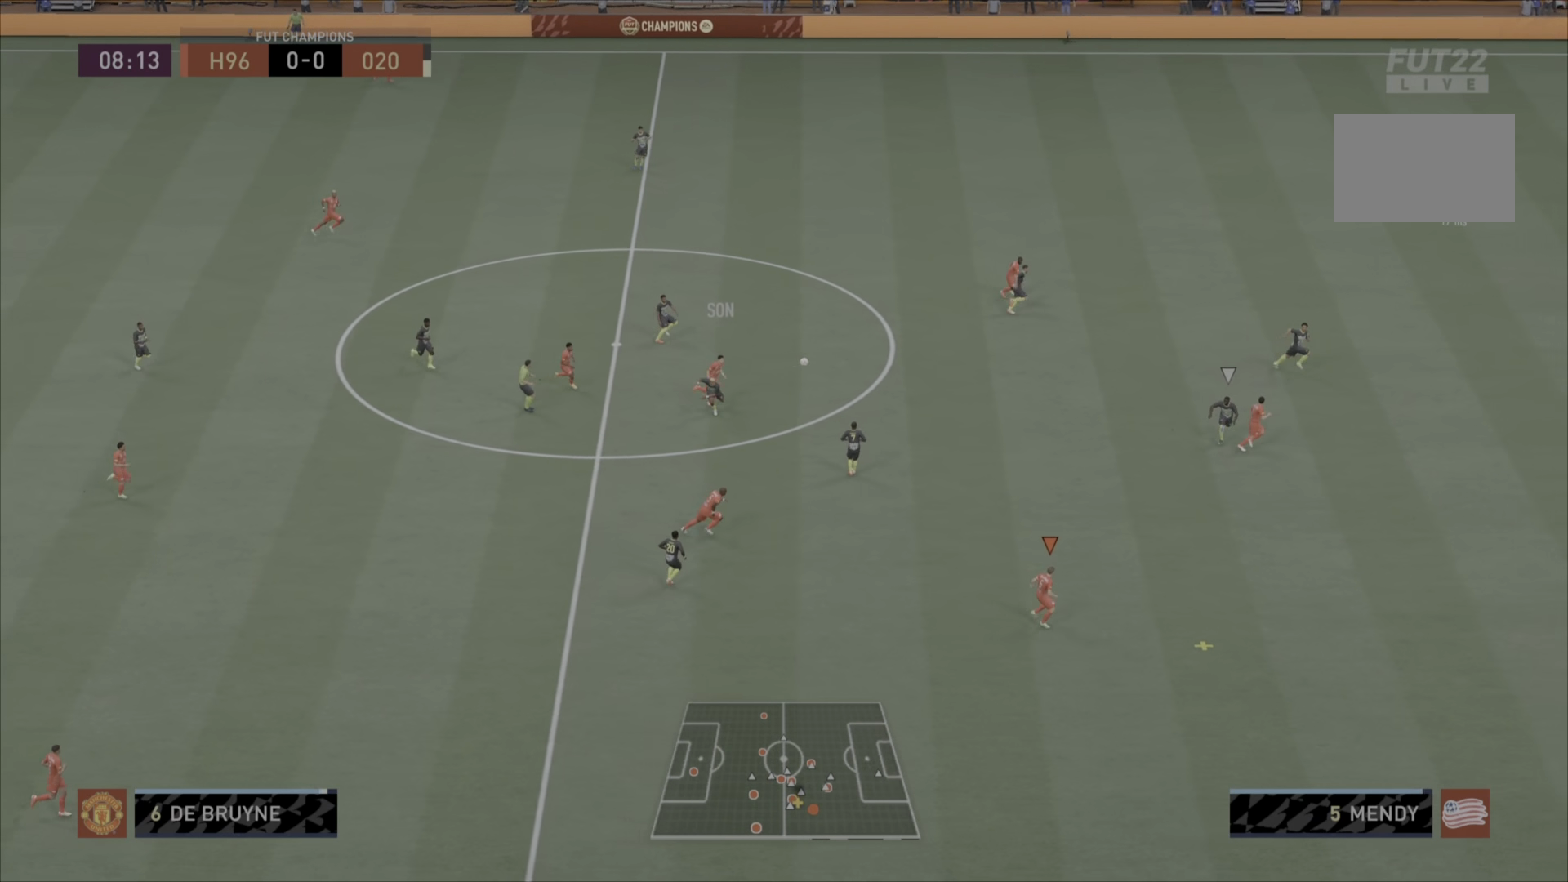
{"buttons": [], "left_stick": "down-right", "right_stick": "center", "events": []}
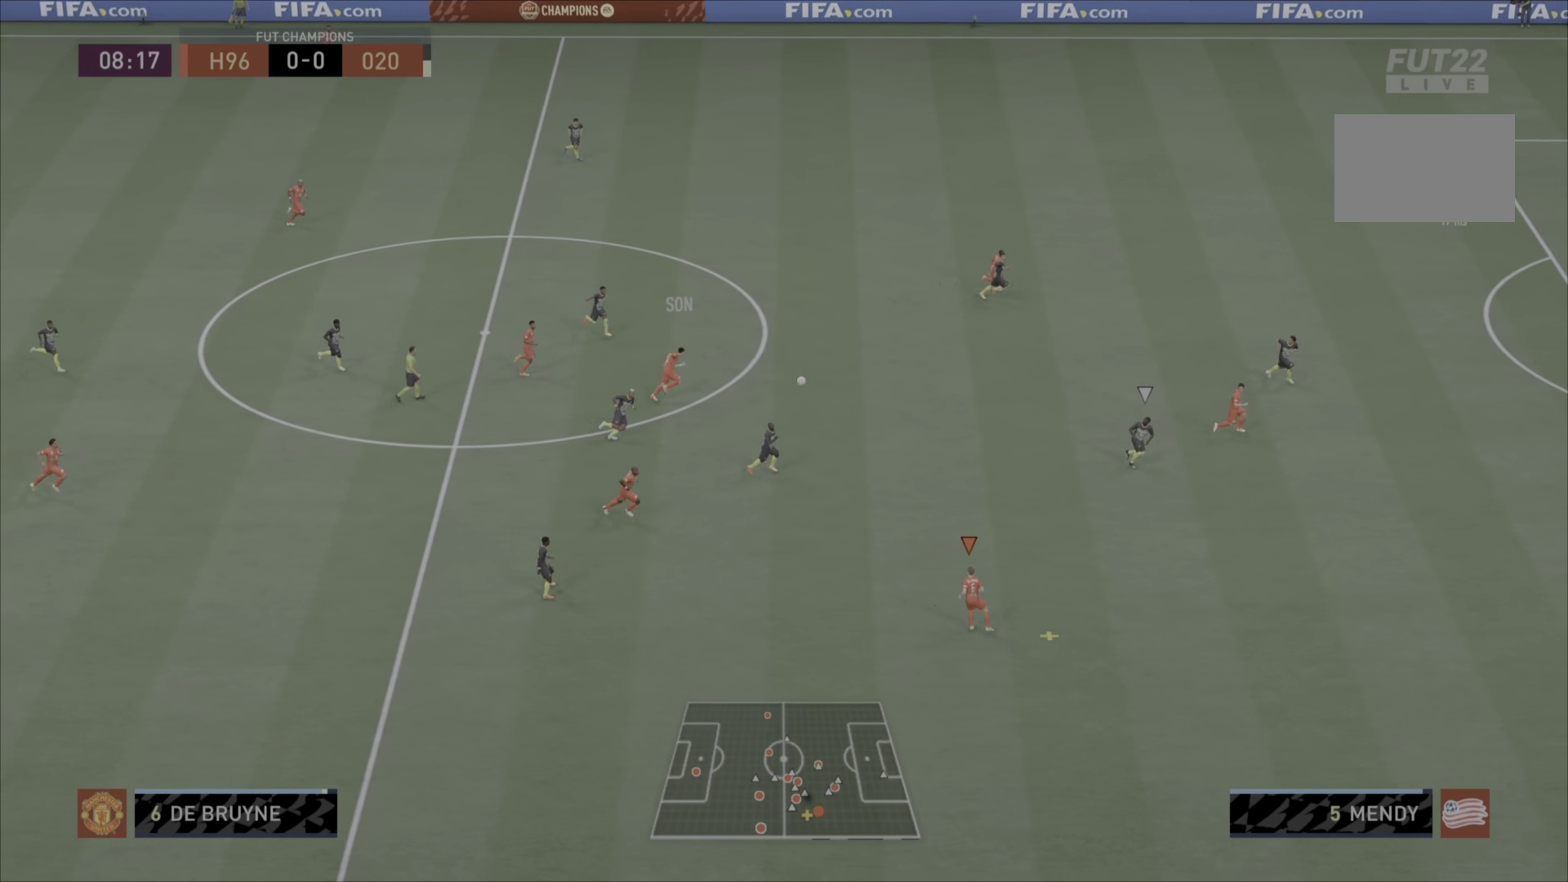
{"buttons": [], "left_stick": "right", "right_stick": "center", "events": [[184, "left_stick", "right"]]}
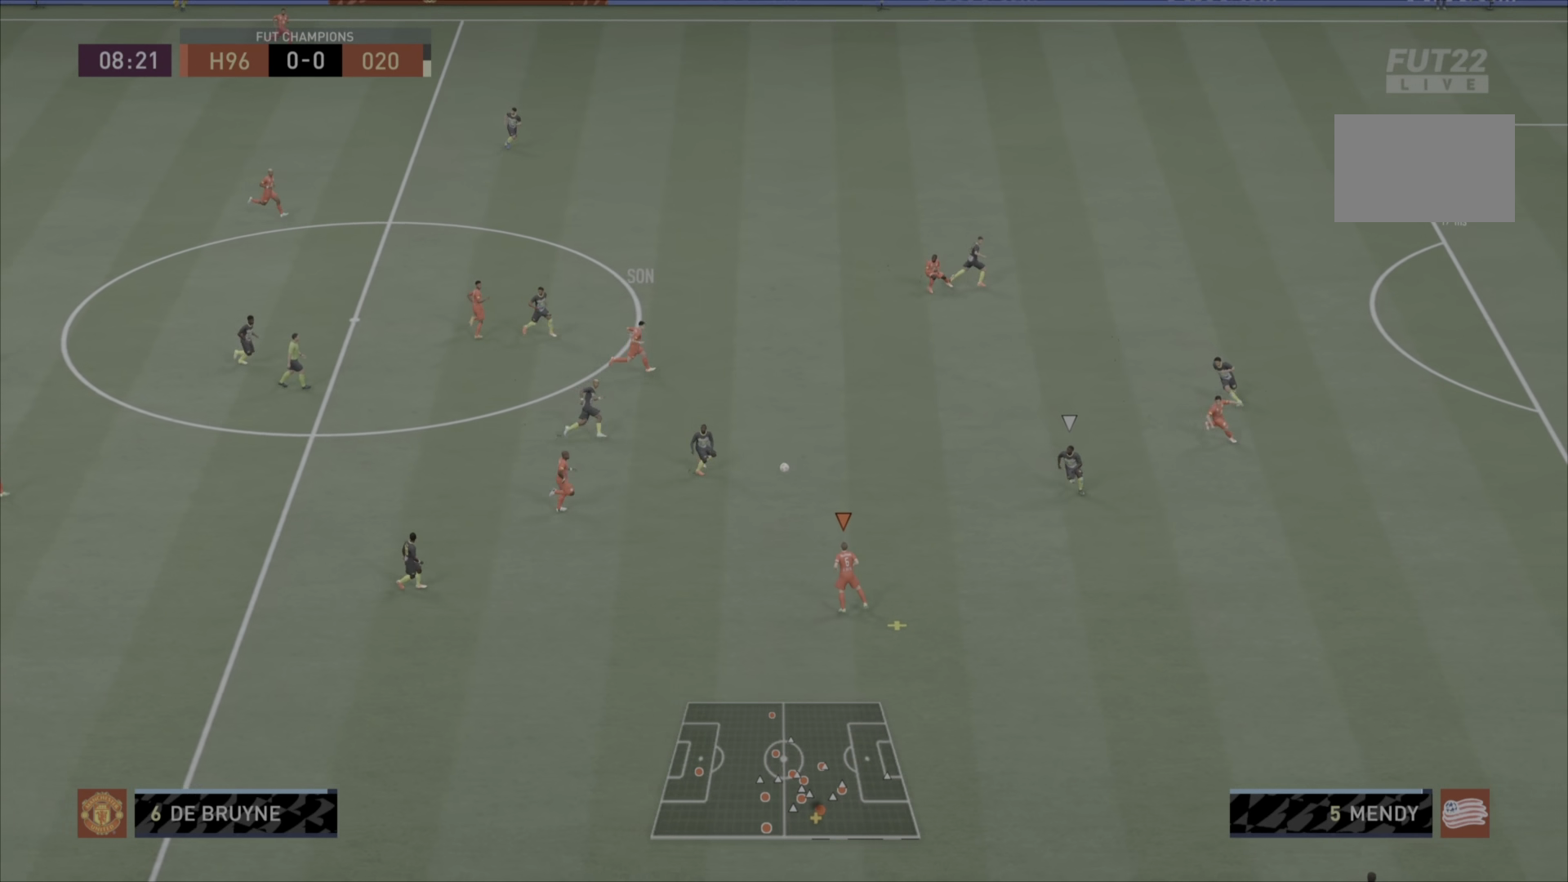
{"buttons": [], "left_stick": "down-right", "right_stick": "center", "events": [[67, "left_stick", "down-right"]]}
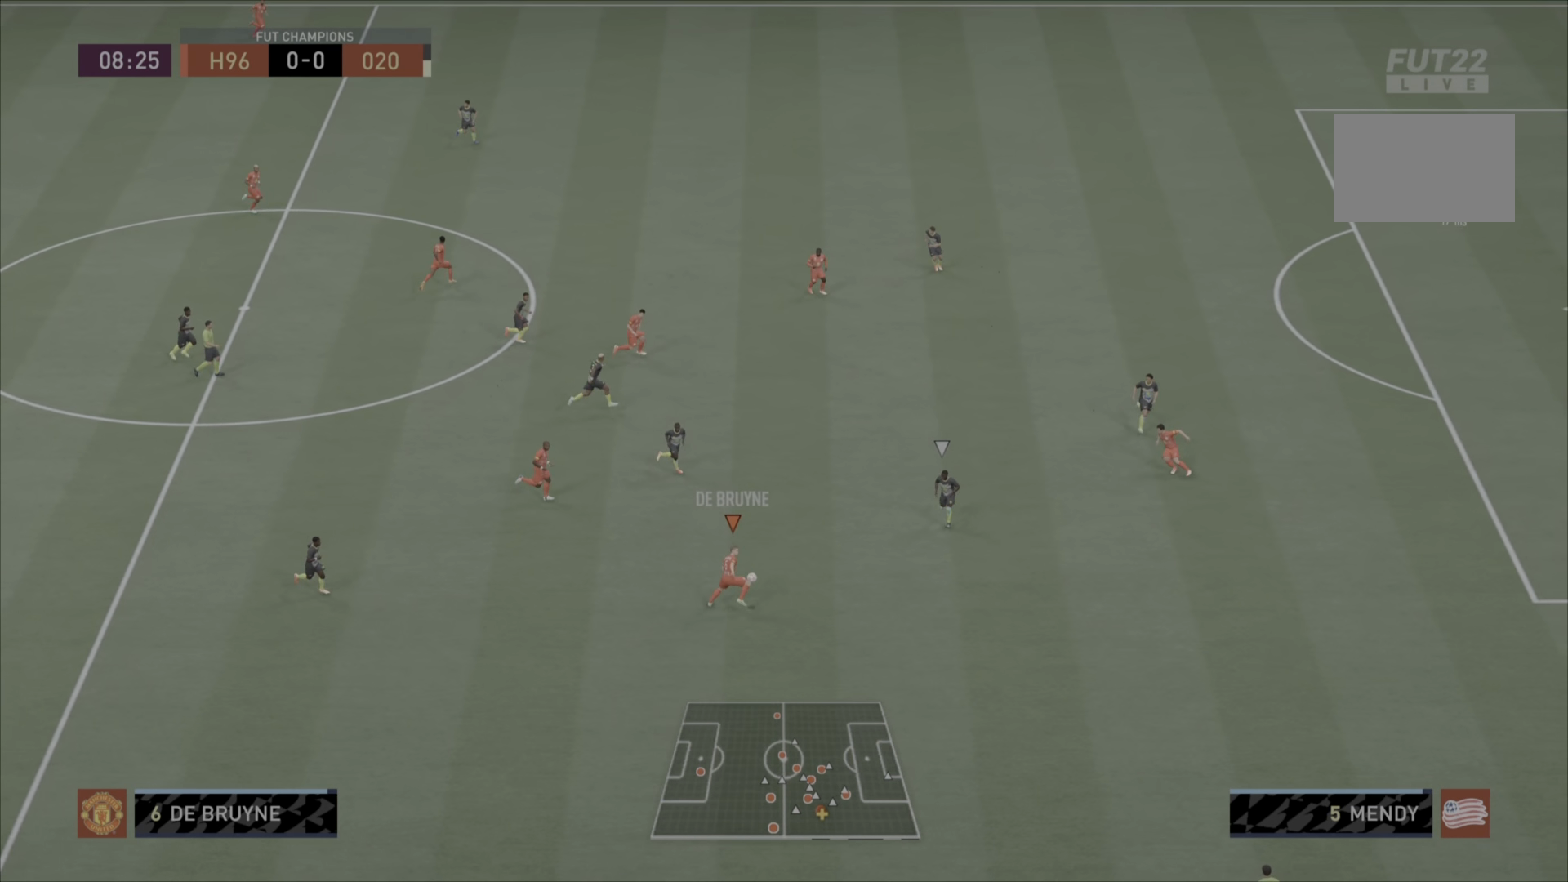
{"buttons": [], "left_stick": "down-right", "right_stick": "center", "events": []}
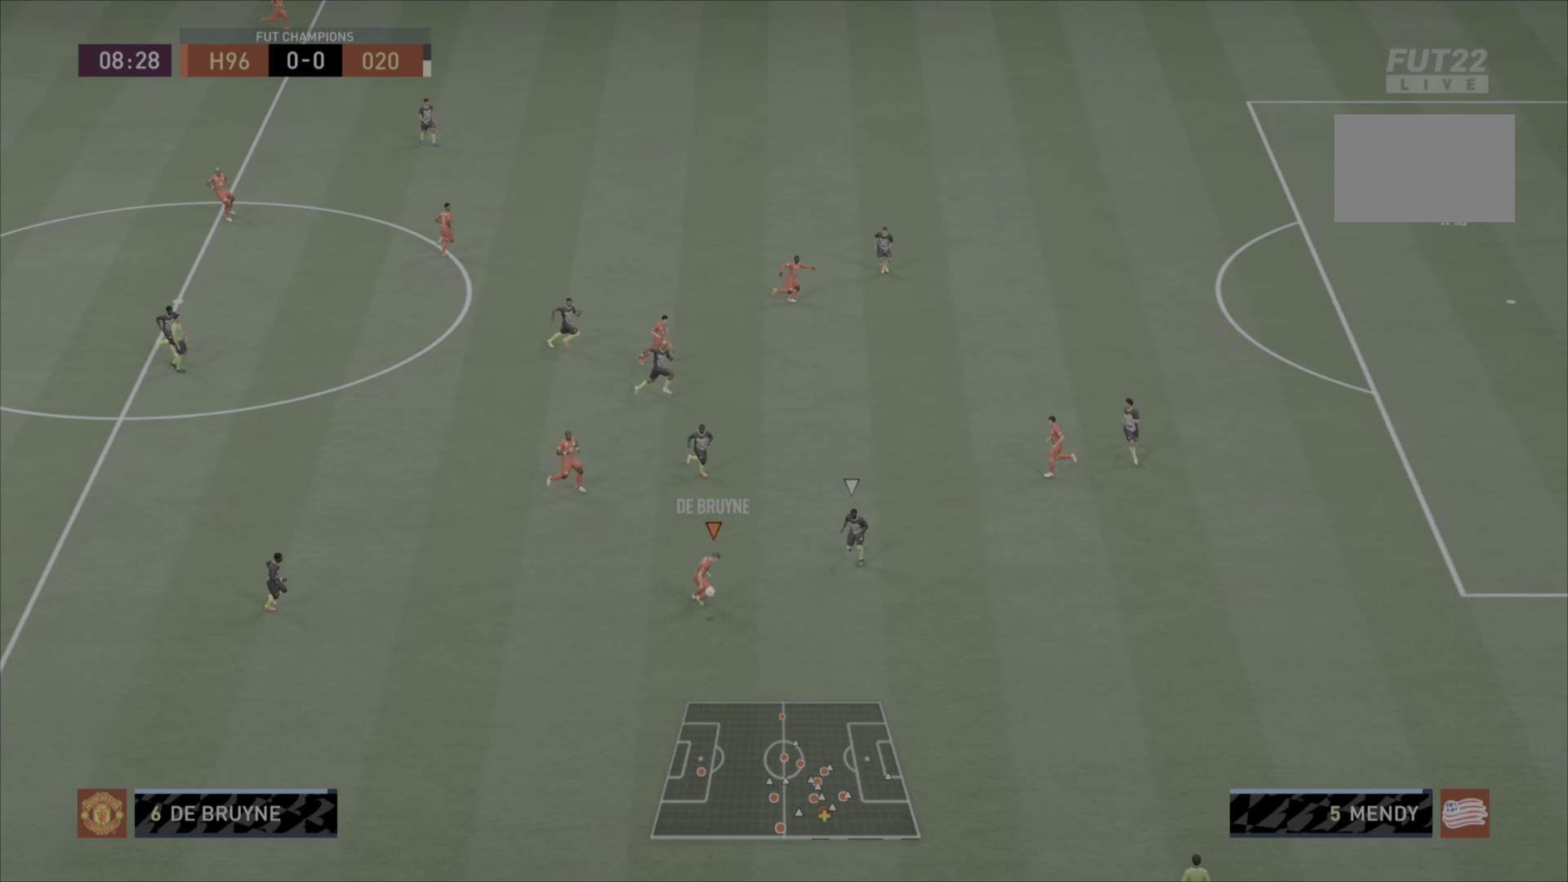
{"buttons": [], "left_stick": "up-left", "right_stick": "center", "events": [[333, "left_stick", "up-left"]]}
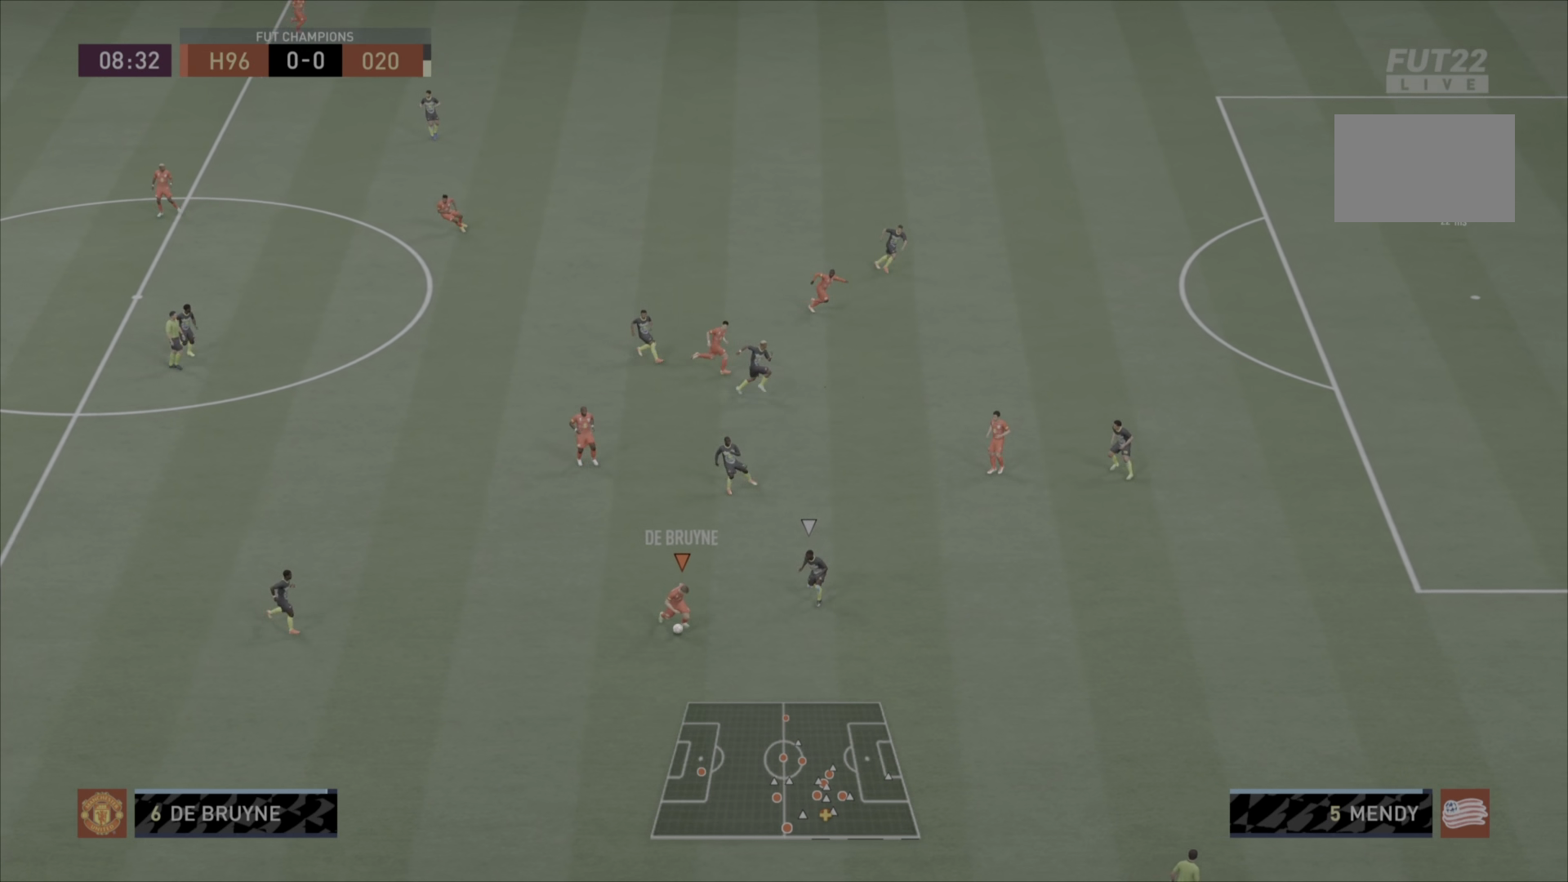
{"buttons": [], "left_stick": "up", "right_stick": "center", "events": [[184, "CROSS", "down"], [284, "CROSS", "up"], [484, "left_stick", "up"]]}
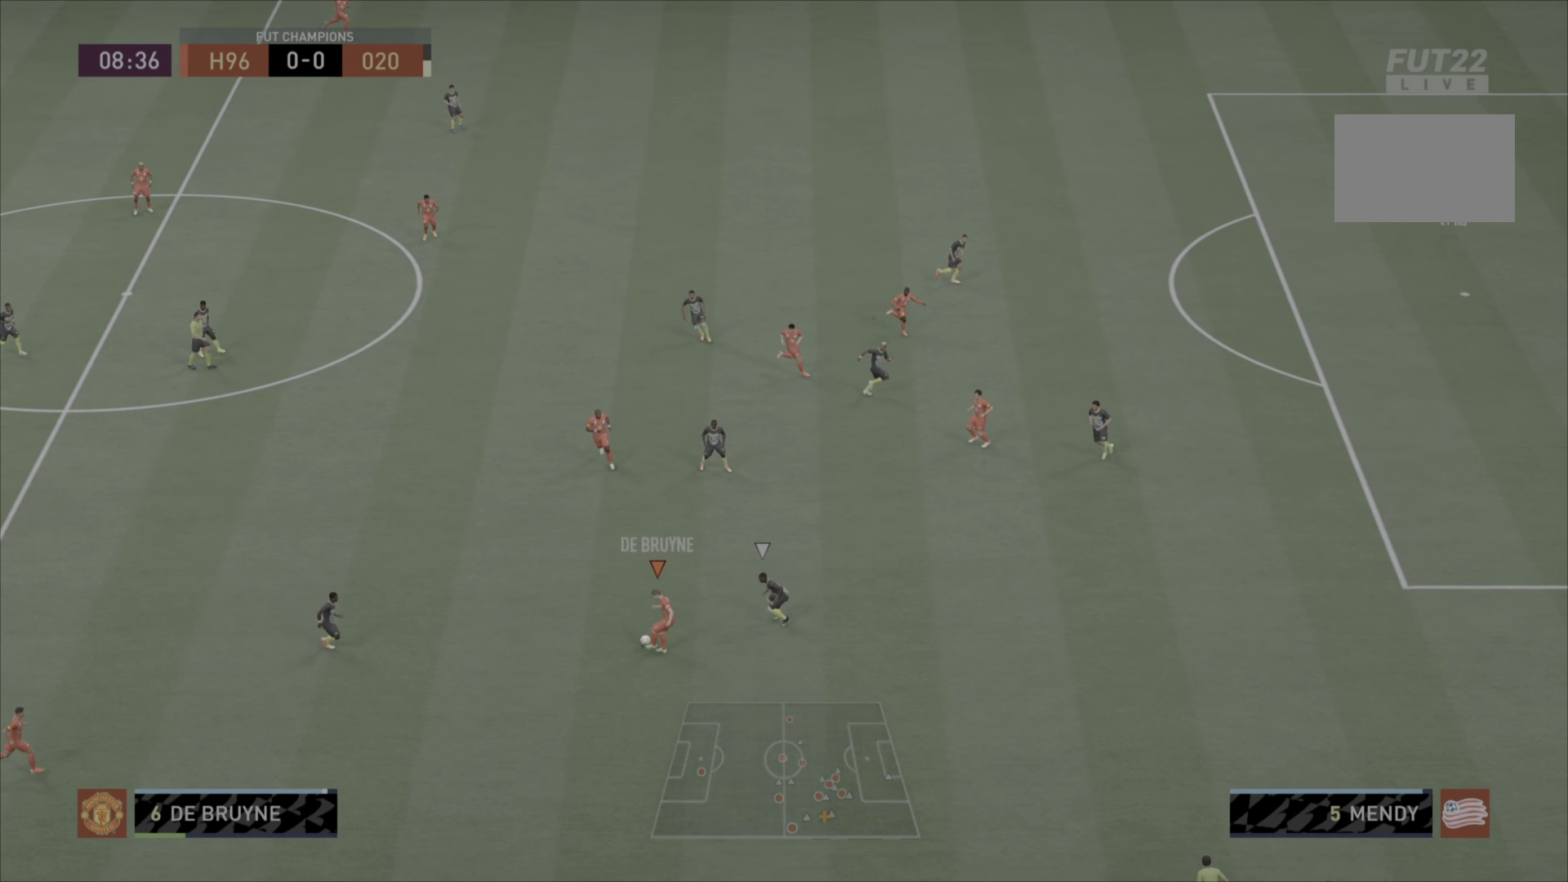
{"buttons": [], "left_stick": "center", "right_stick": "center", "events": [[83, "left_stick", "center"]]}
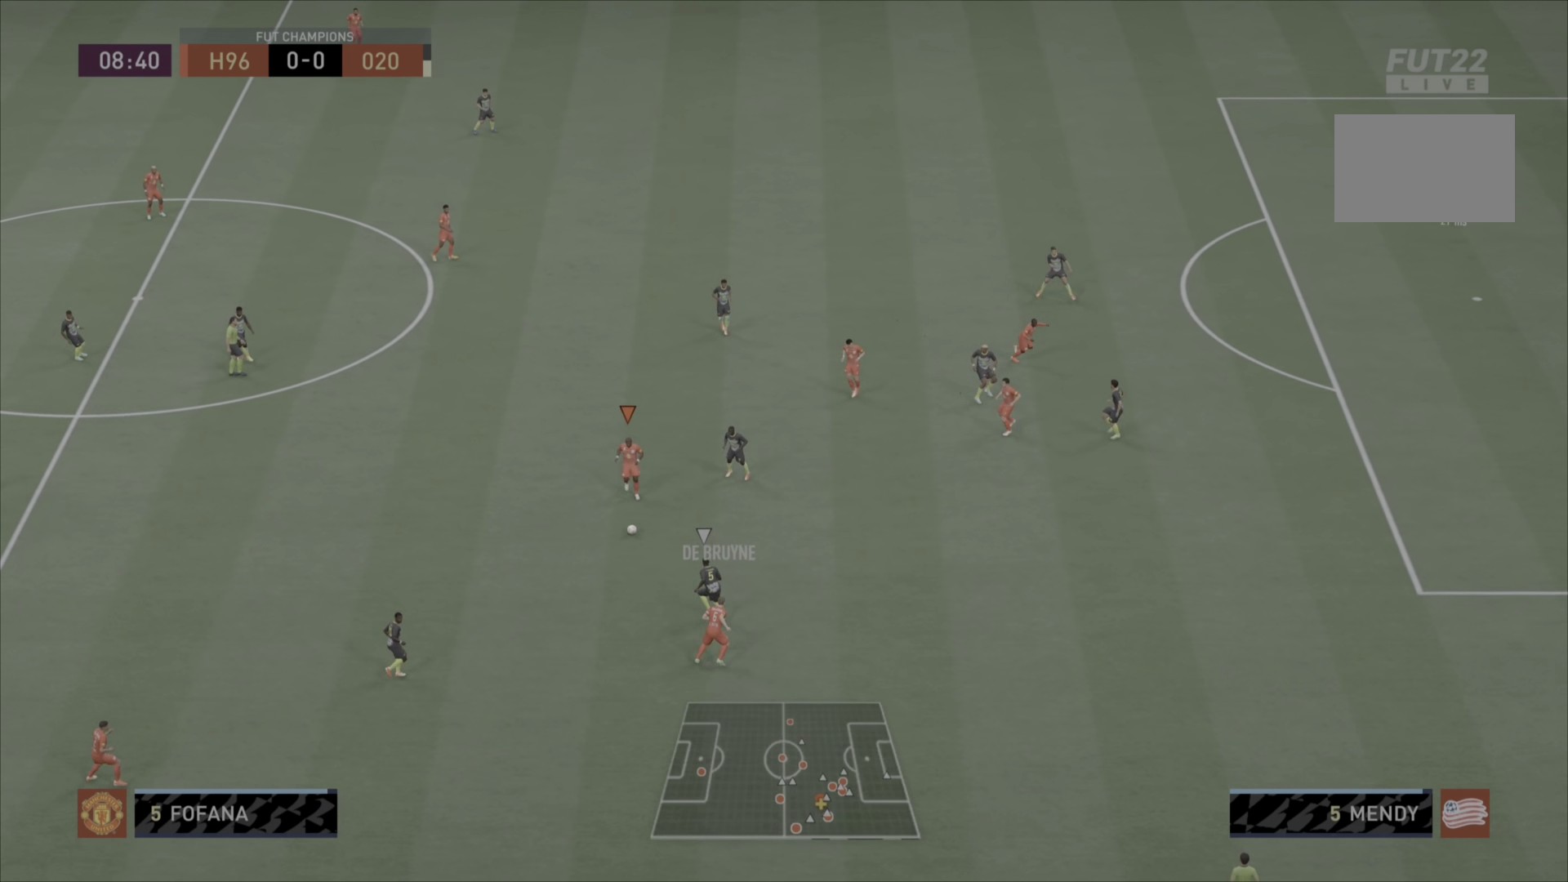
{"buttons": ["TRIANGLE"], "left_stick": "down-right", "right_stick": "center", "events": [[34, "left_stick", "down-left"], [251, "left_stick", "down"], [384, "TRIANGLE", "down"], [418, "left_stick", "down-right"]]}
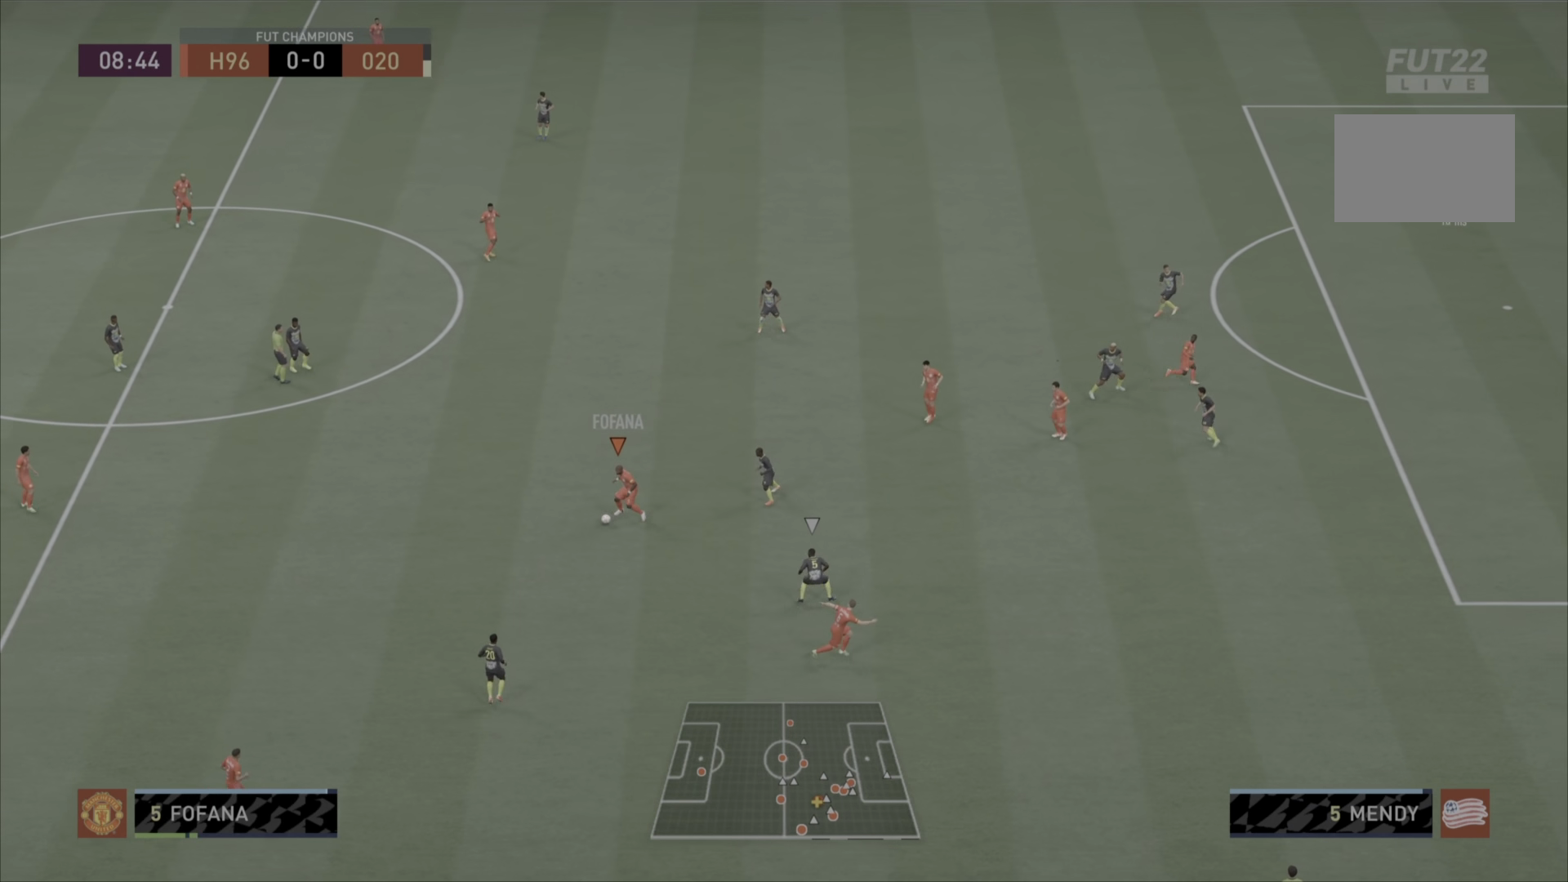
{"buttons": [], "left_stick": "down-right", "right_stick": "center", "events": [[50, "TRIANGLE", "up"]]}
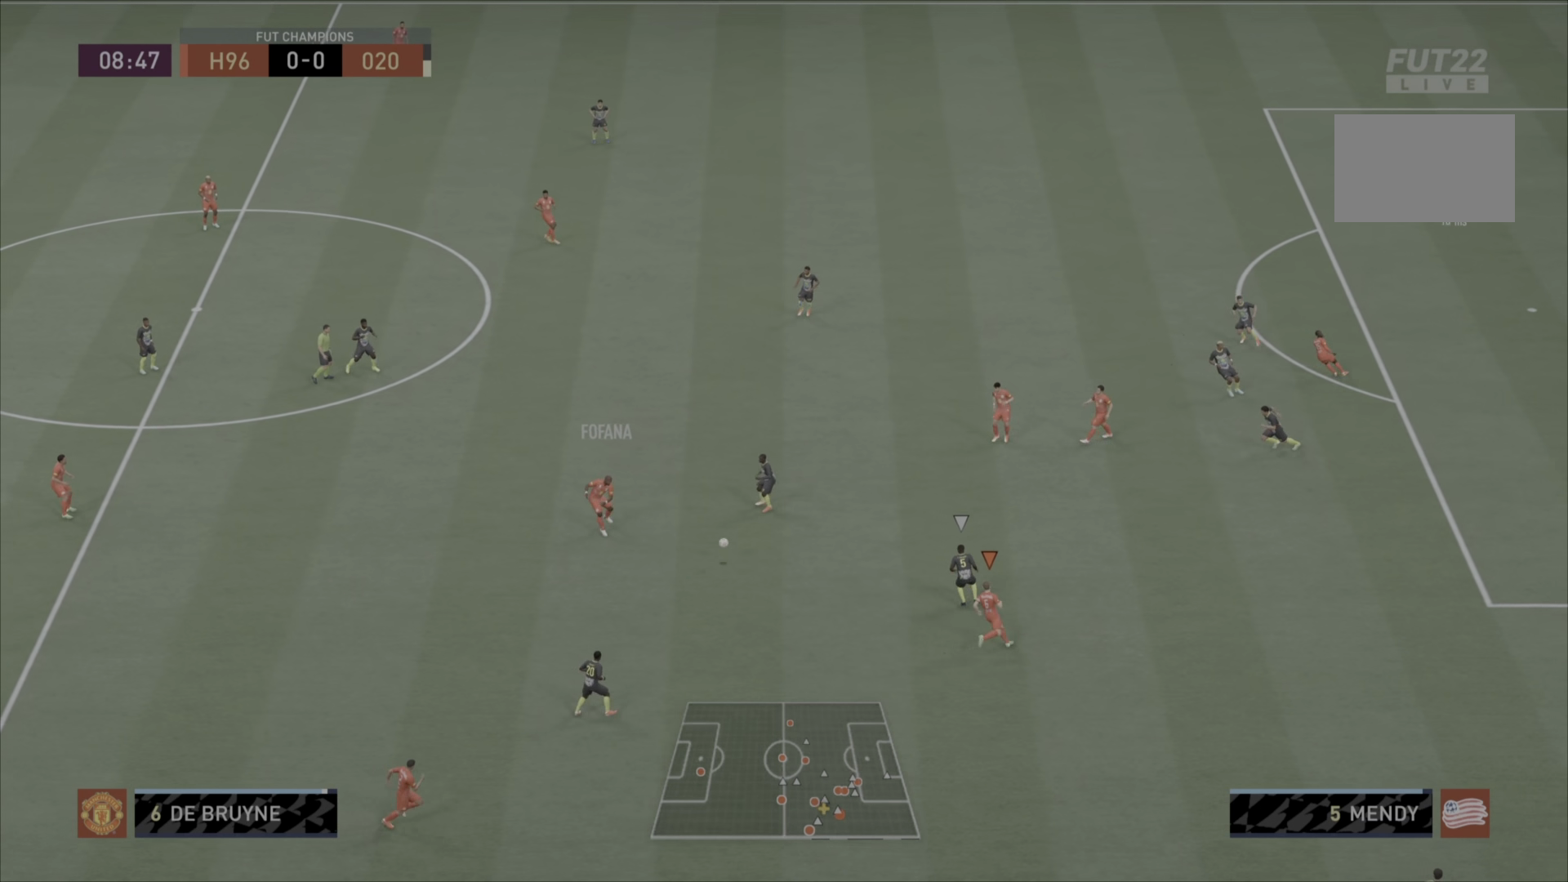
{"buttons": [], "left_stick": "down-right", "right_stick": "center", "events": []}
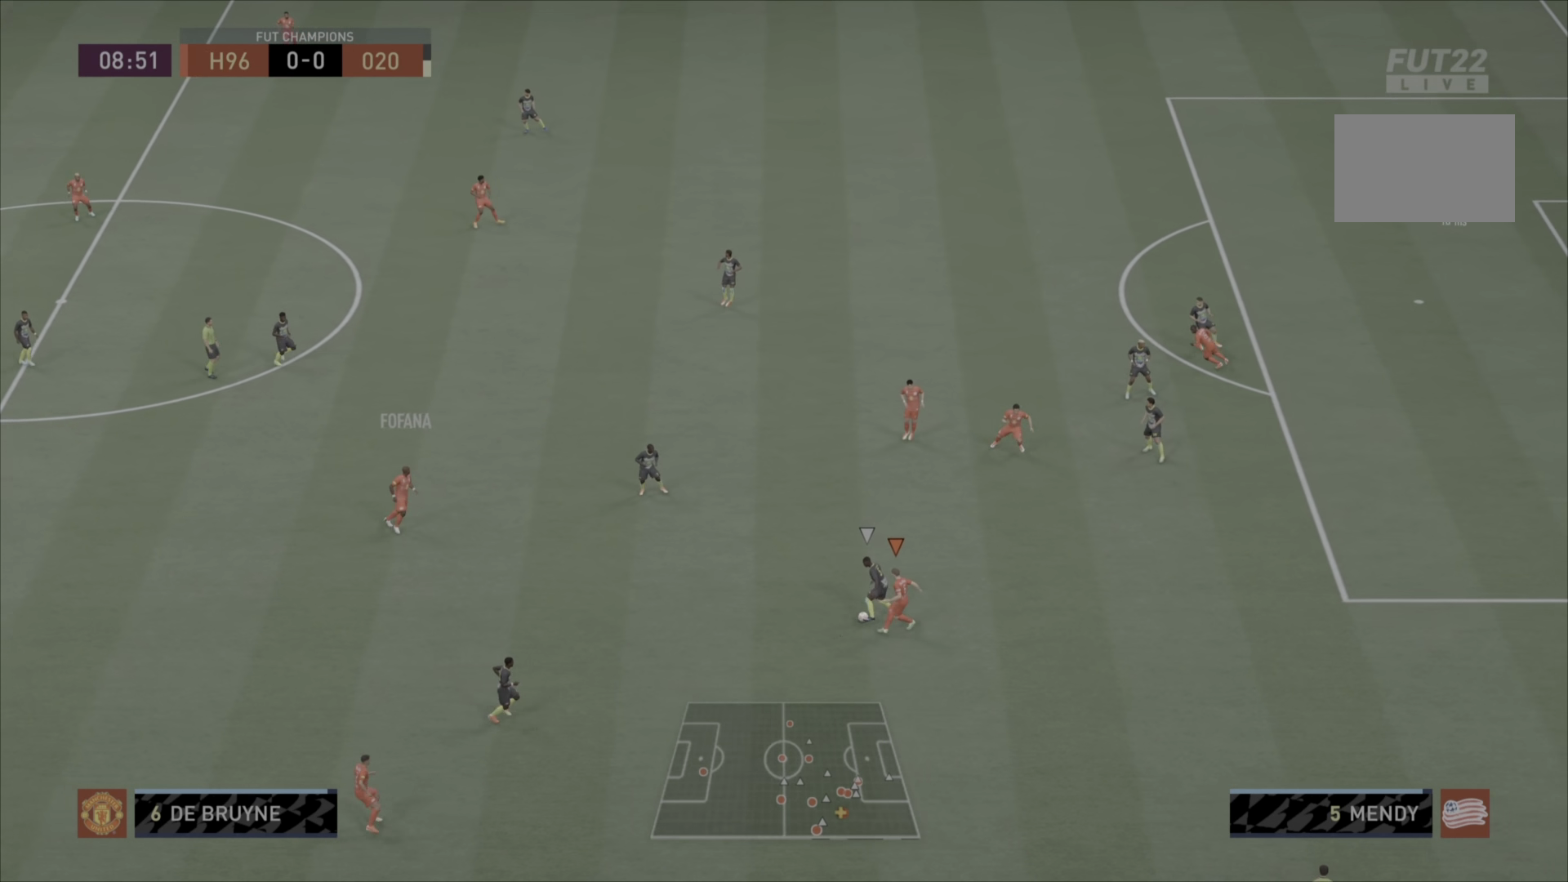
{"buttons": [], "left_stick": "left", "right_stick": "center", "events": [[334, "left_stick", "down"], [467, "left_stick", "left"]]}
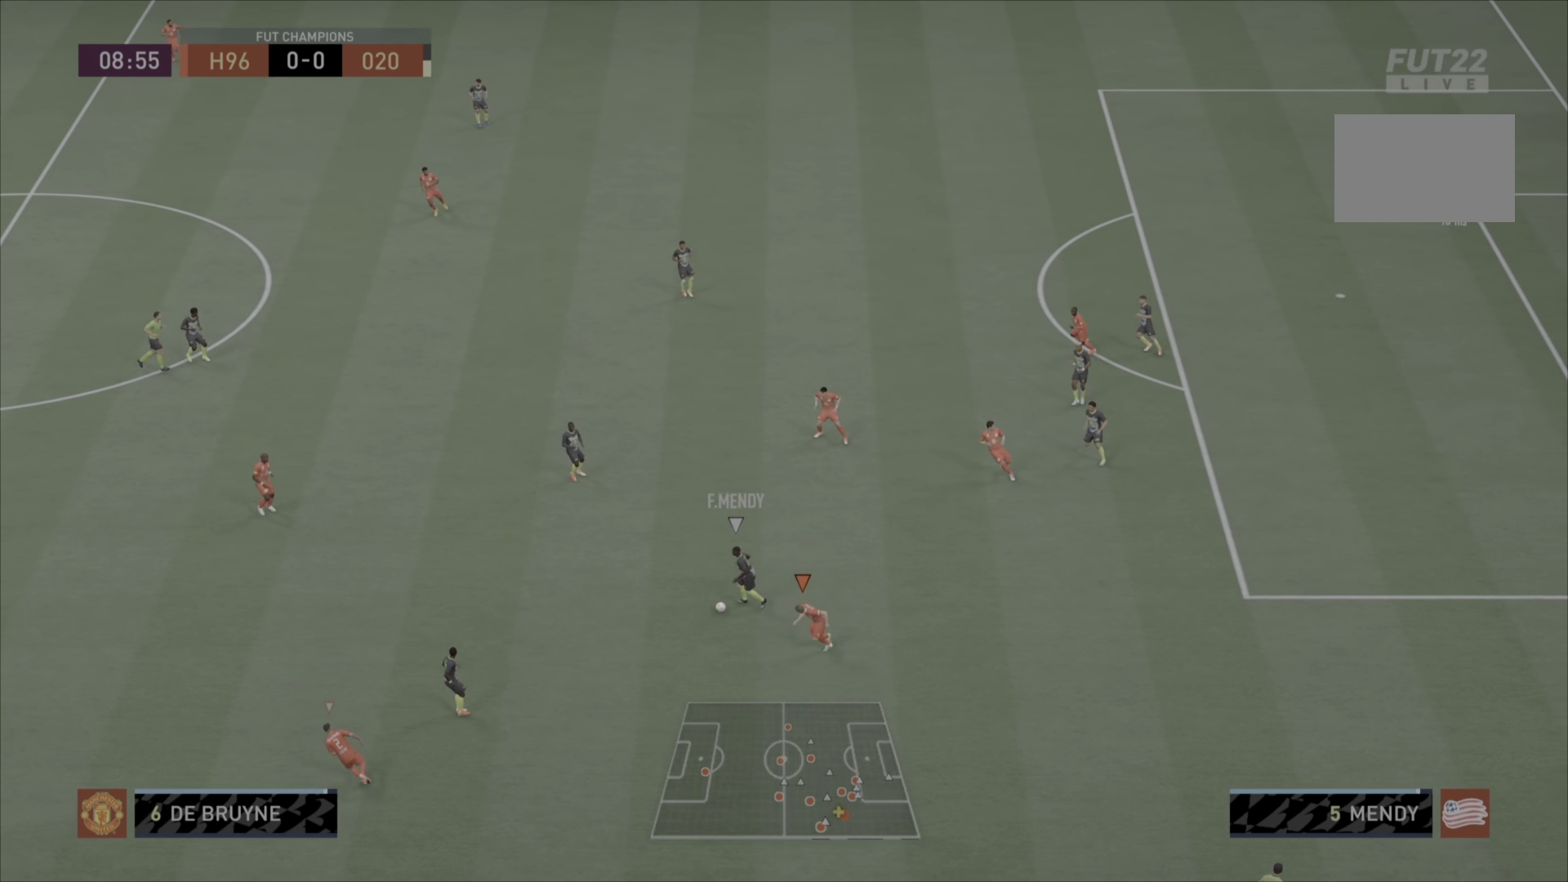
{"buttons": [], "left_stick": "left", "right_stick": "center", "events": []}
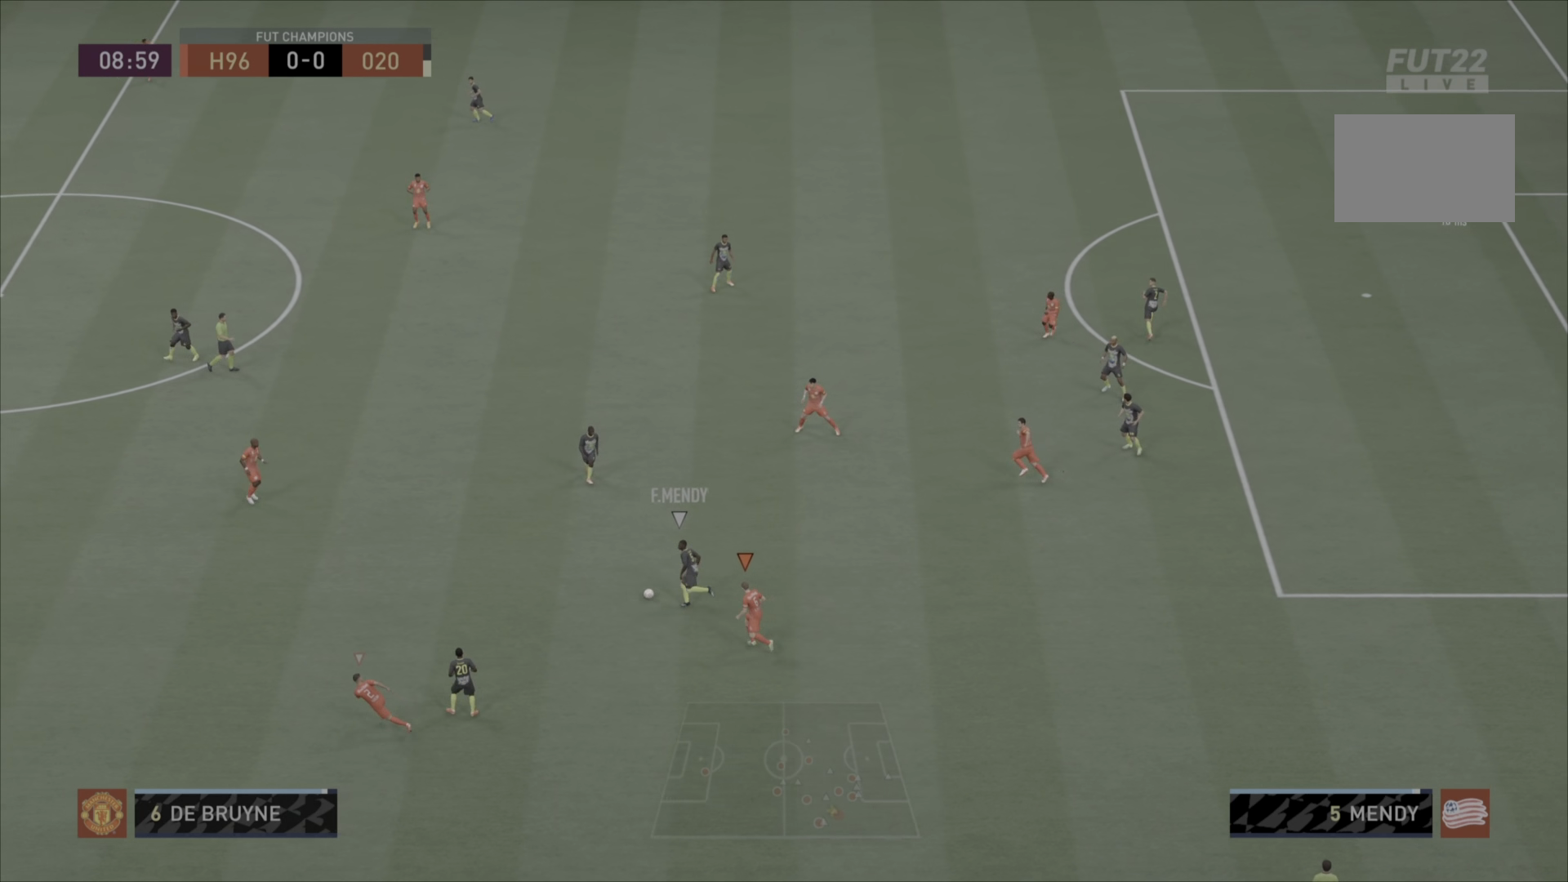
{"buttons": ["CROSS"], "left_stick": "center", "right_stick": "center", "events": [[34, "CROSS", "down"], [100, "left_stick", "center"]]}
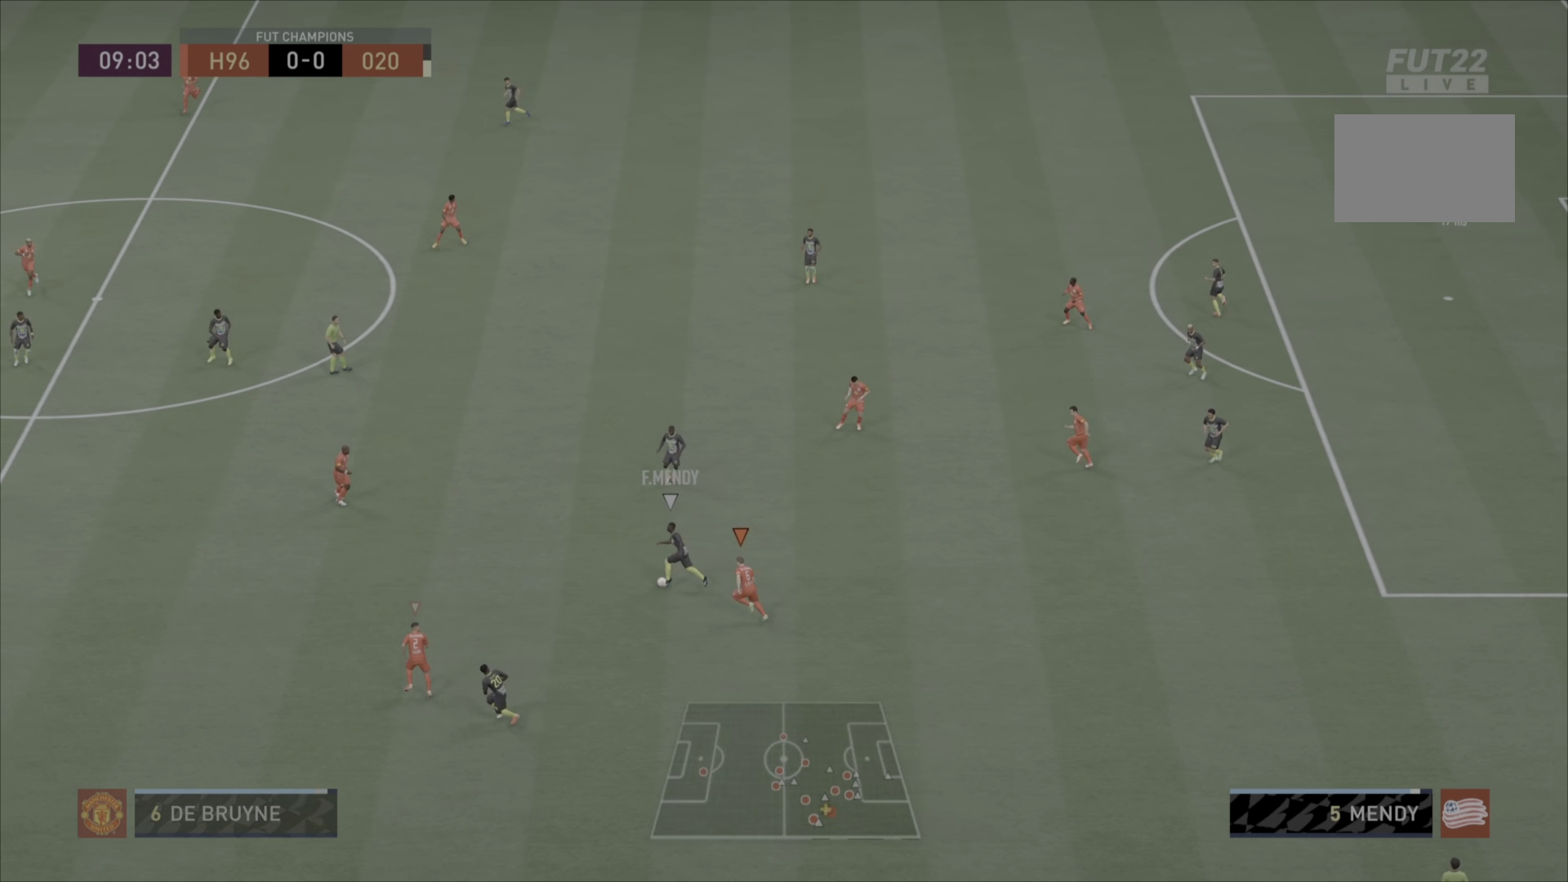
{"buttons": ["CROSS"], "left_stick": "center", "right_stick": "center", "events": []}
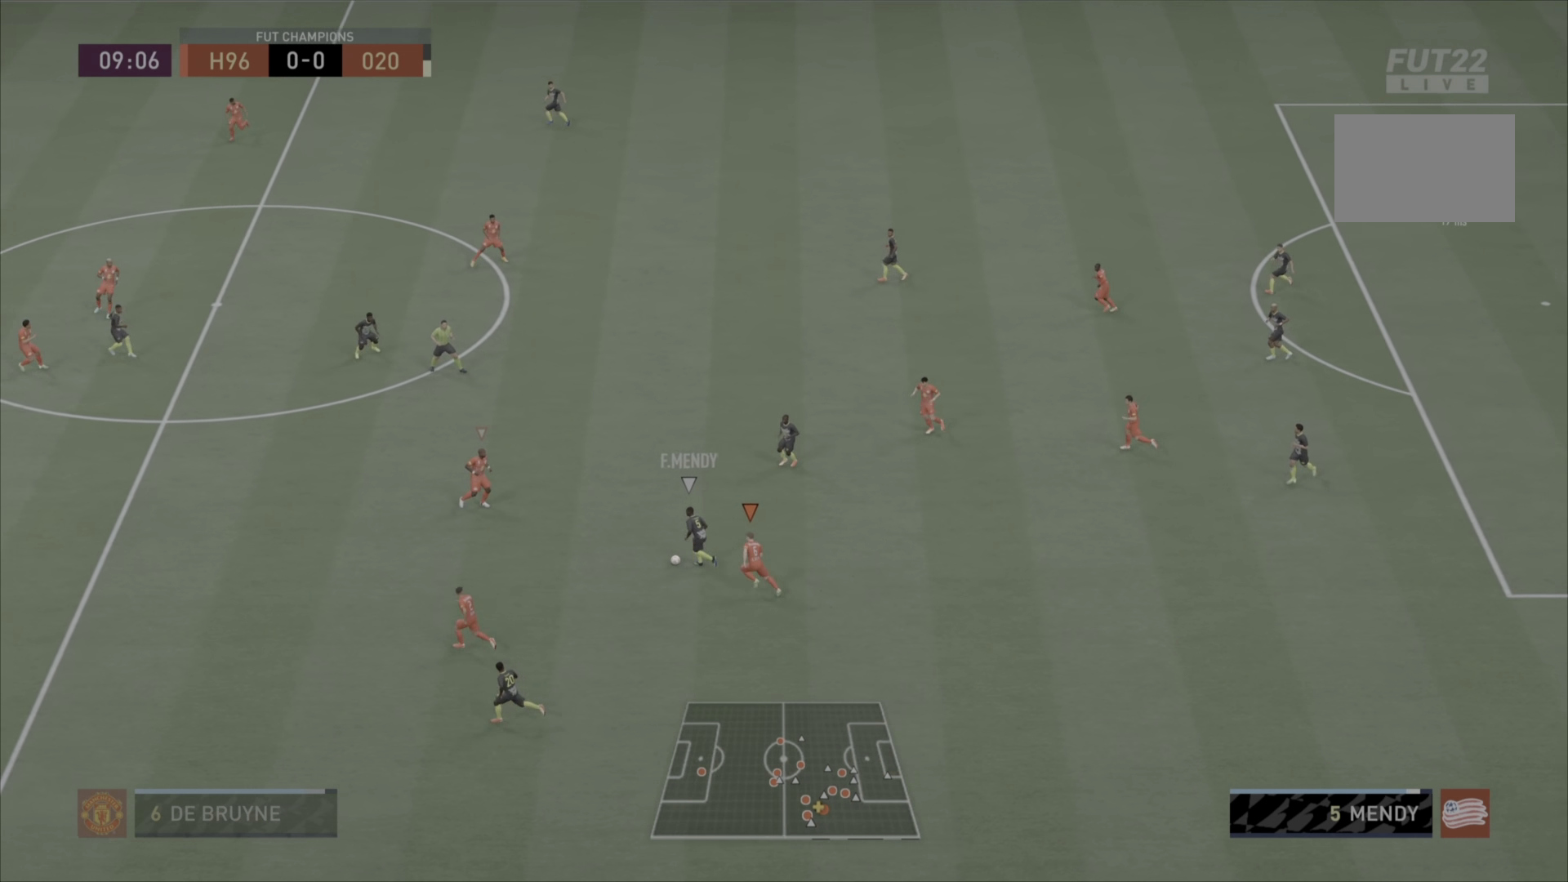
{"buttons": ["CROSS"], "left_stick": "center", "right_stick": "center", "events": []}
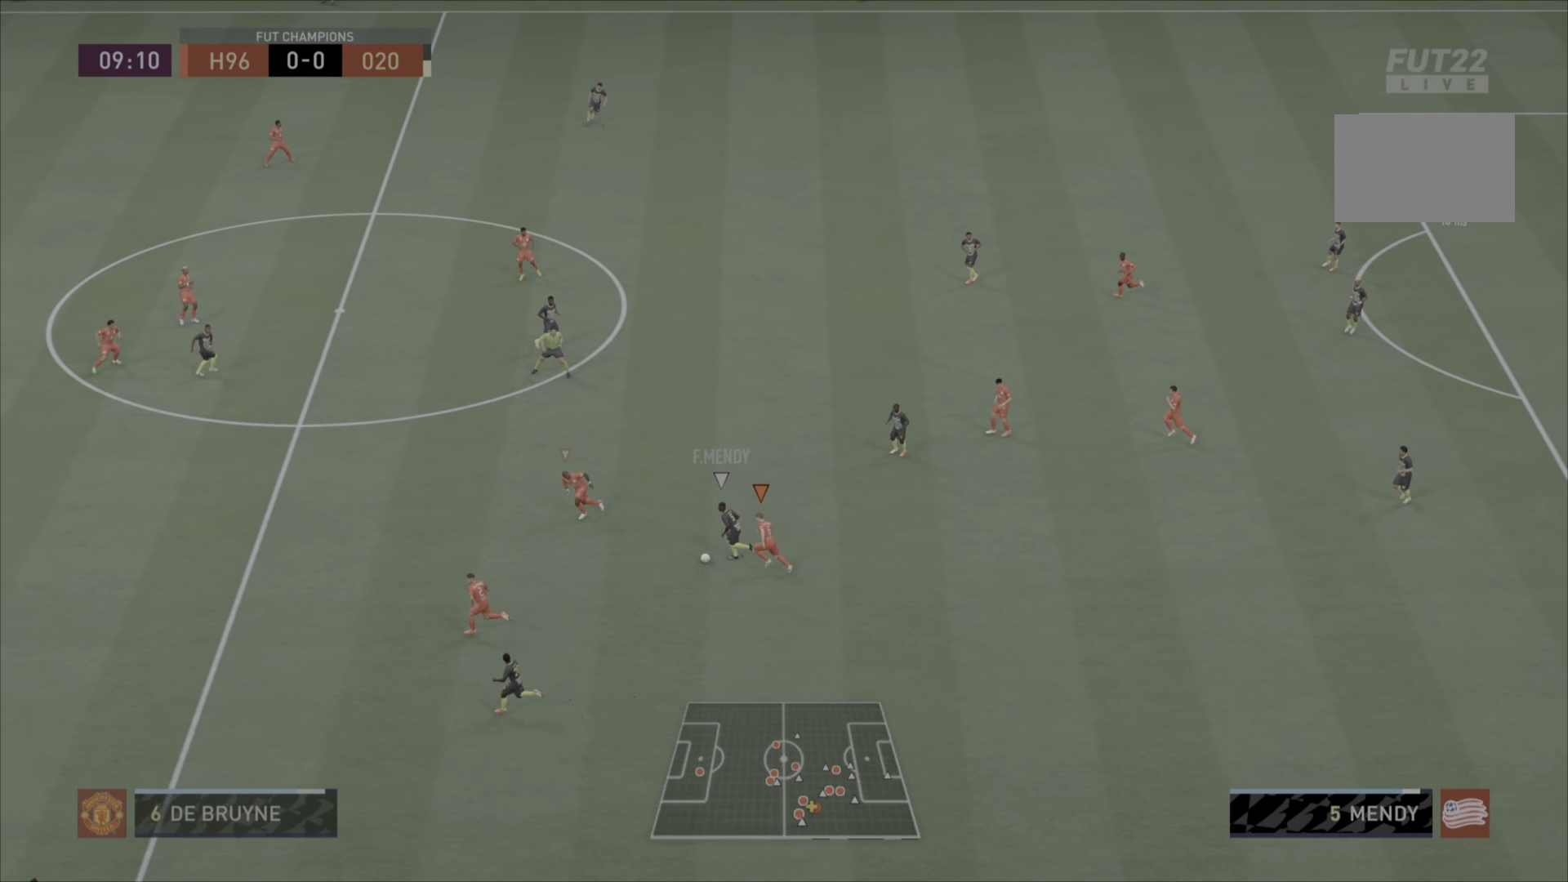
{"buttons": ["CROSS"], "left_stick": "down-right", "right_stick": "center", "events": [[434, "left_stick", "down-right"]]}
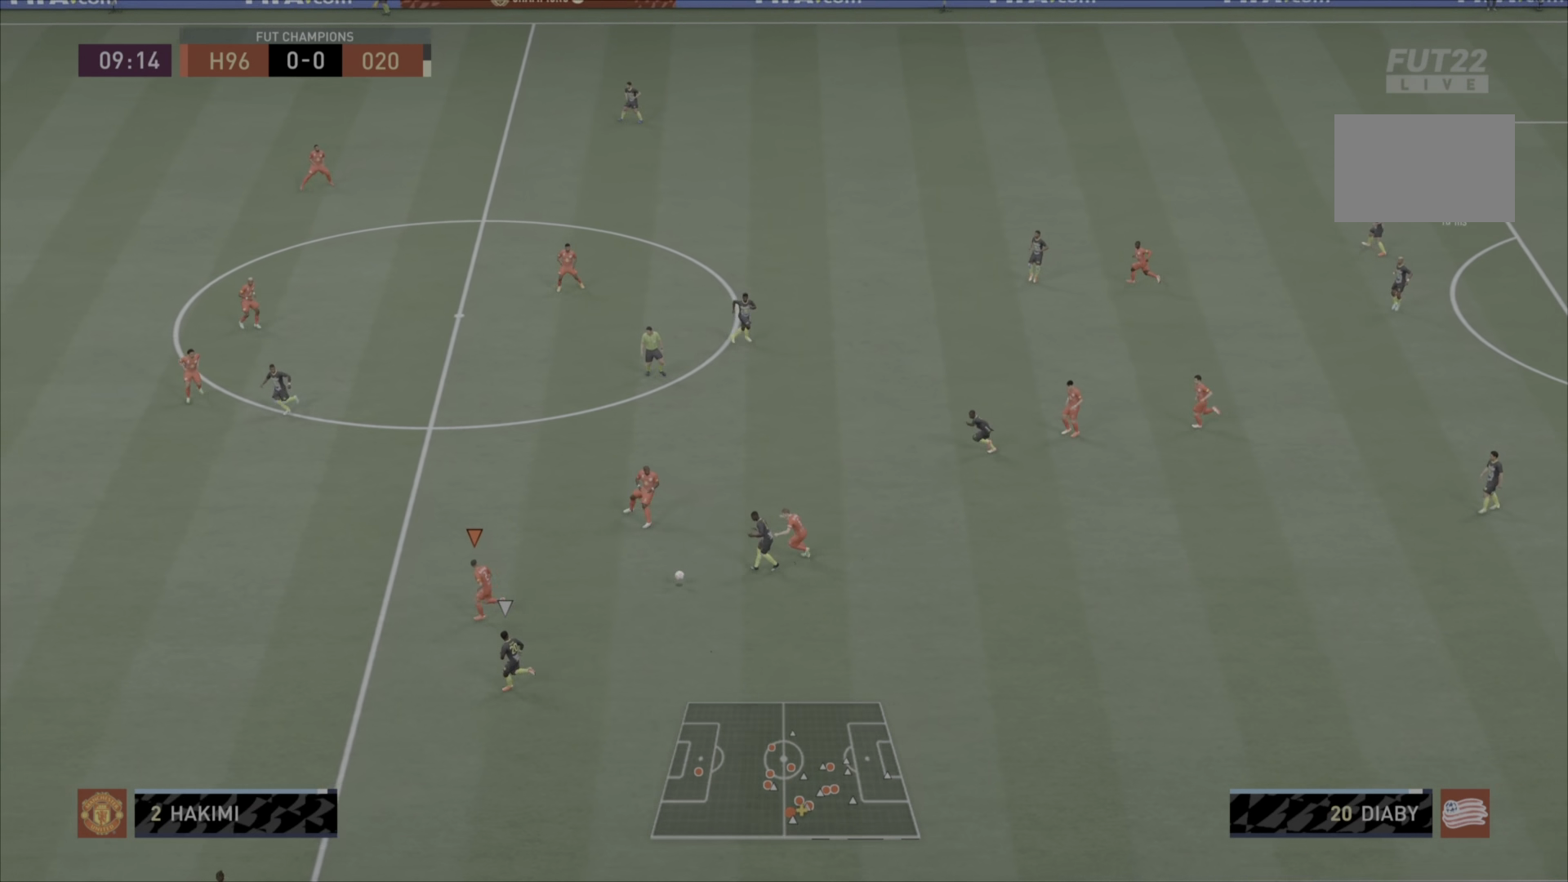
{"buttons": ["CROSS"], "left_stick": "down", "right_stick": "center", "events": [[351, "left_stick", "down"]]}
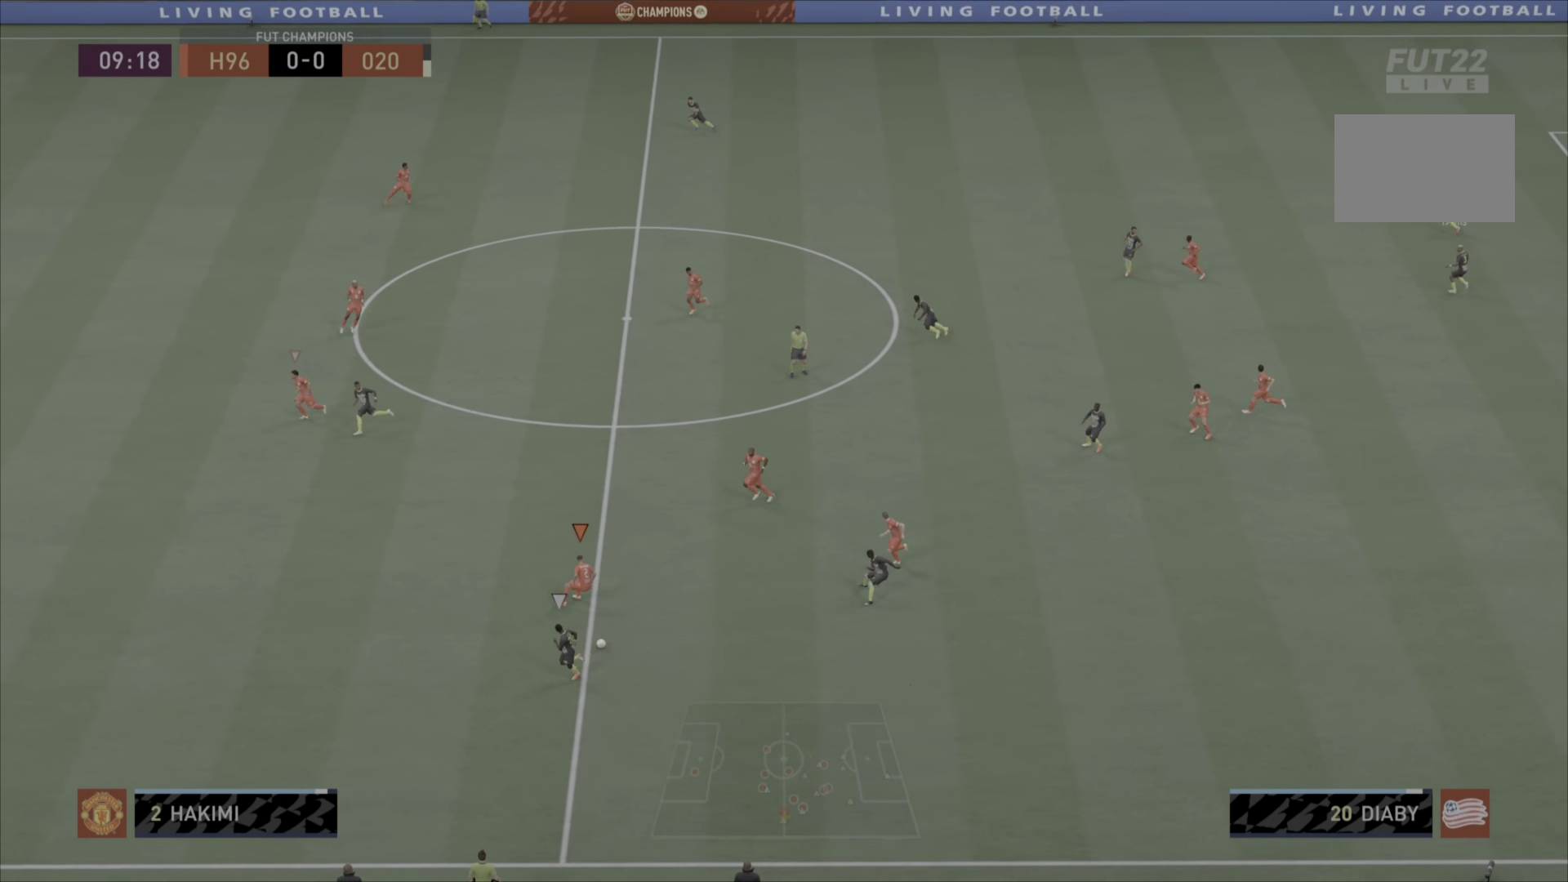
{"buttons": [], "left_stick": "left", "right_stick": "center", "events": [[233, "left_stick", "down-left"], [333, "CROSS", "up"], [400, "left_stick", "left"]]}
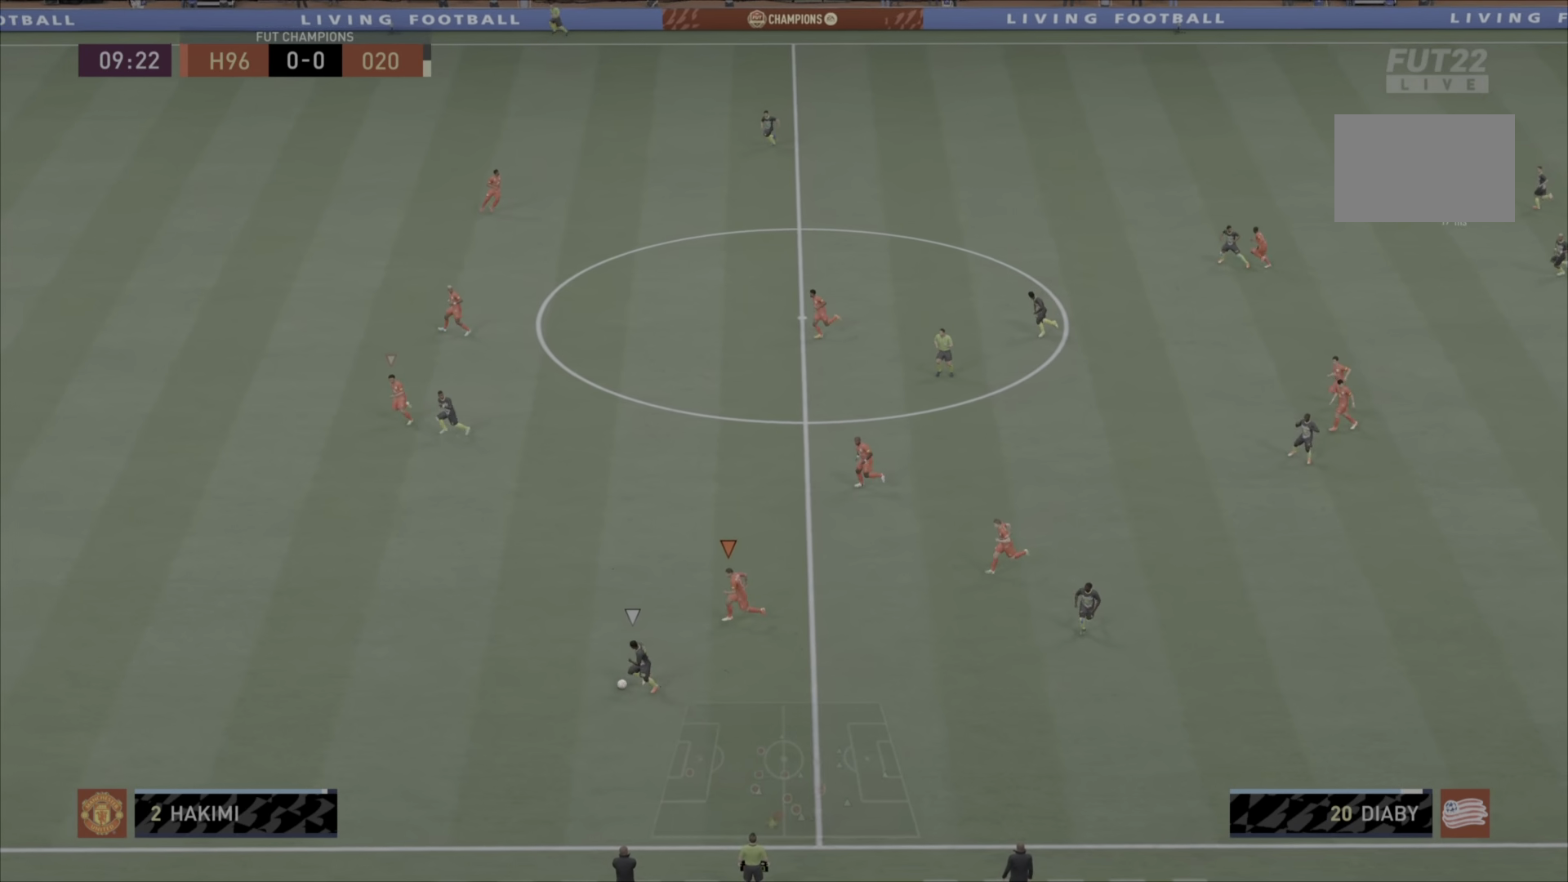
{"buttons": [], "left_stick": "left", "right_stick": "center", "events": []}
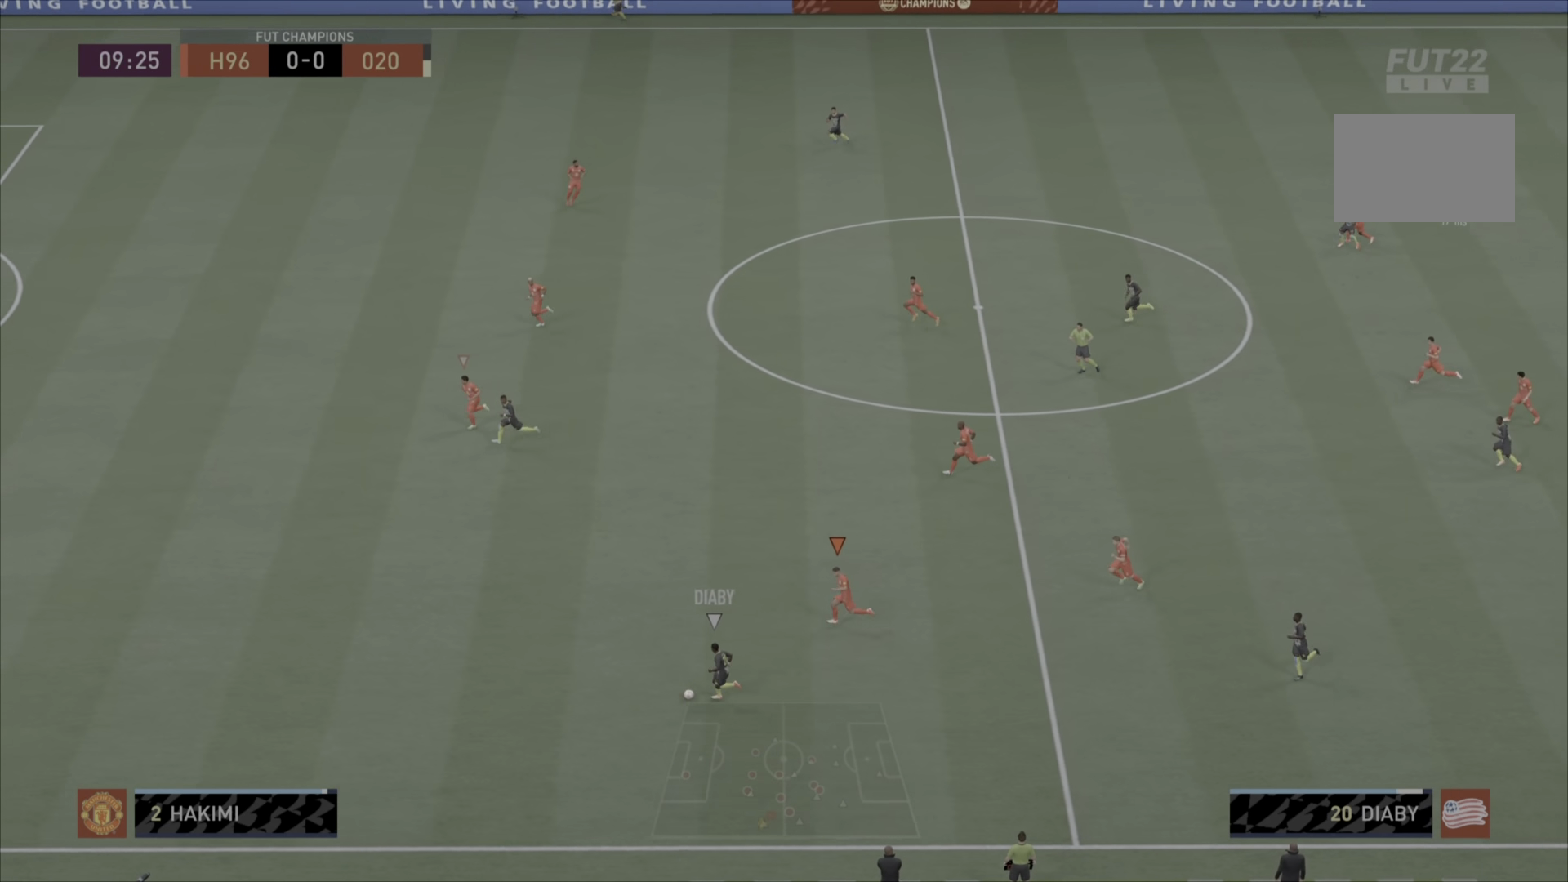
{"buttons": [], "left_stick": "left", "right_stick": "center", "events": []}
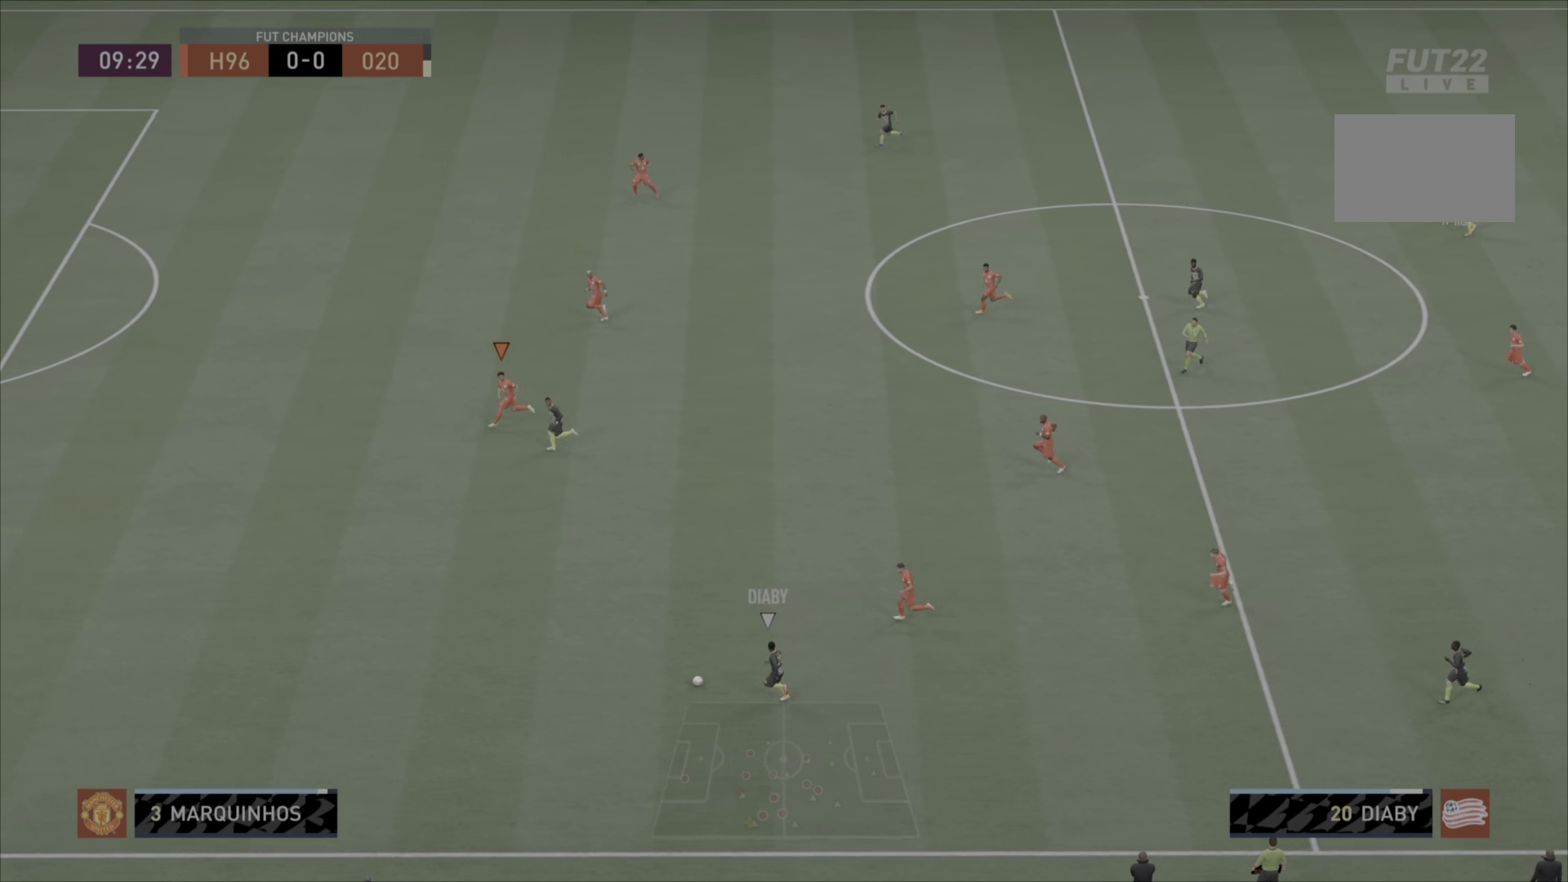
{"buttons": [], "left_stick": "left", "right_stick": "center", "events": []}